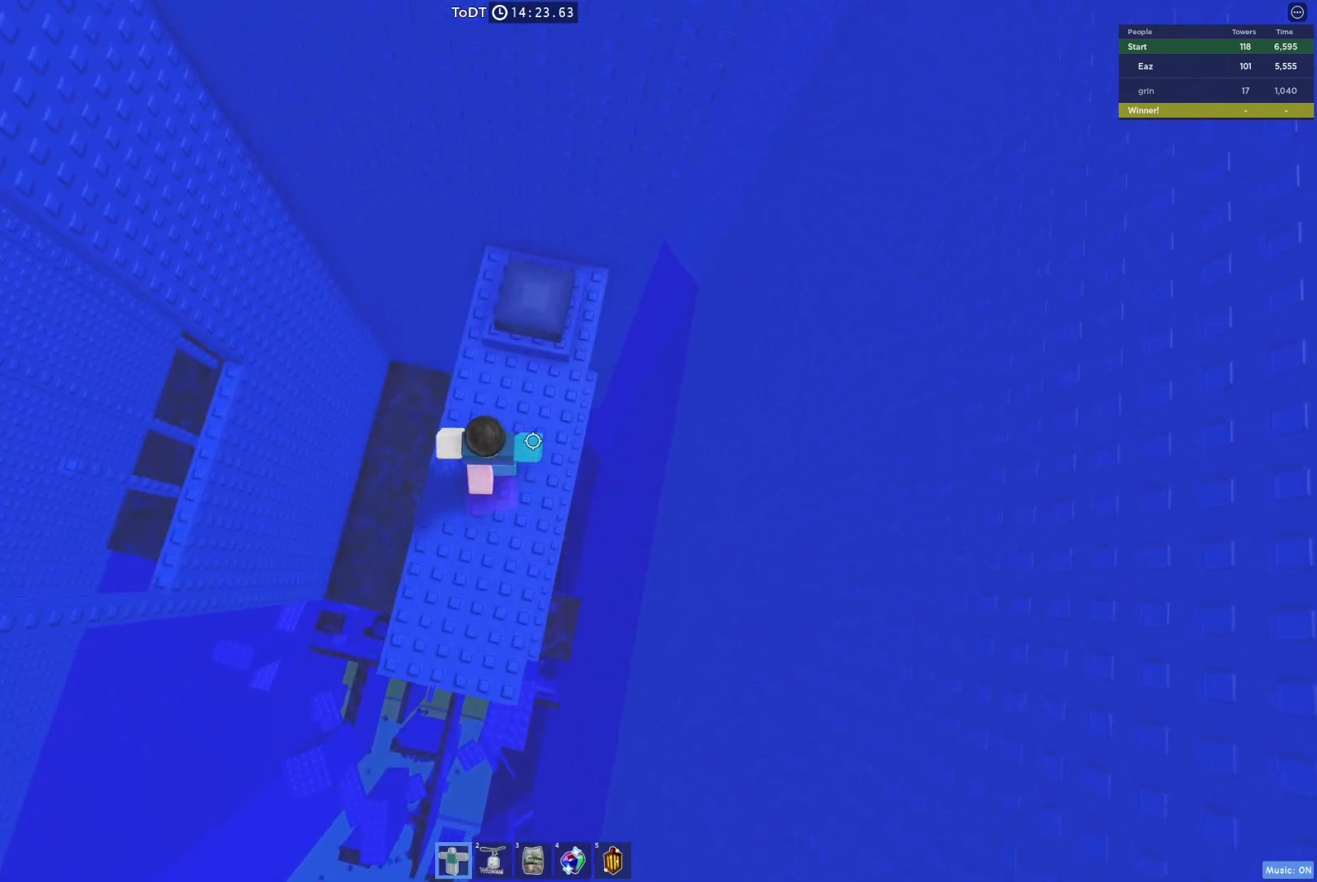
Gameplay with keyboard; each line is a JSON object with the keys held at the frame after it. "events" lists presses ("down") and releases ("up") of "a", "ctrl", "d", "e", "q", "s", "shift", "space" and "w" between this image and that frame as [ms after this image, input, new state], when the widget could be followed in between. No other keys are recorded. Mouse input is not recorded.
{"keys": ["a"], "events": [[67, "d", "down"], [300, "d", "up"], [383, "a", "down"], [383, "w", "up"]]}
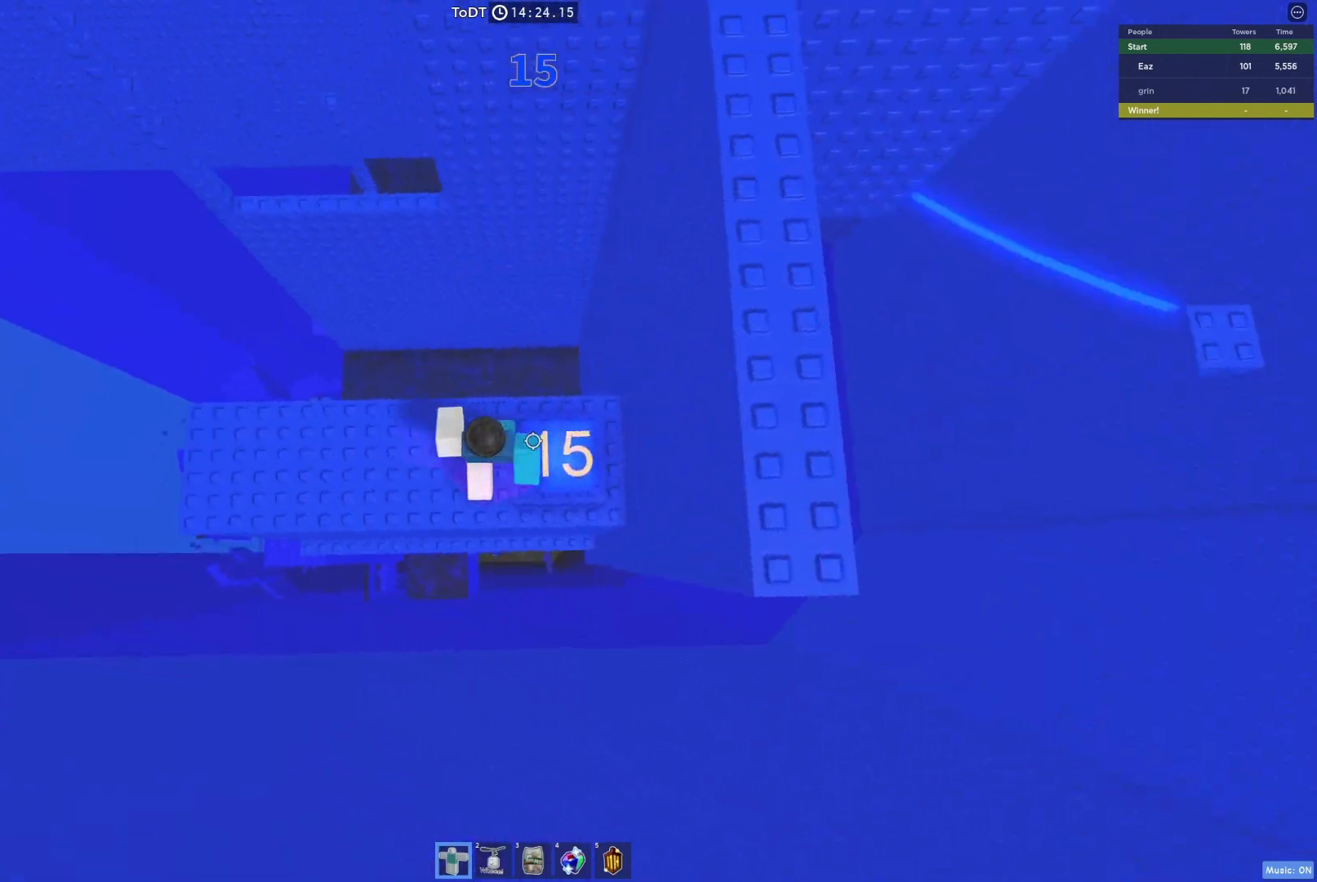
{"keys": ["w"], "events": [[217, "a", "up"], [333, "w", "down"]]}
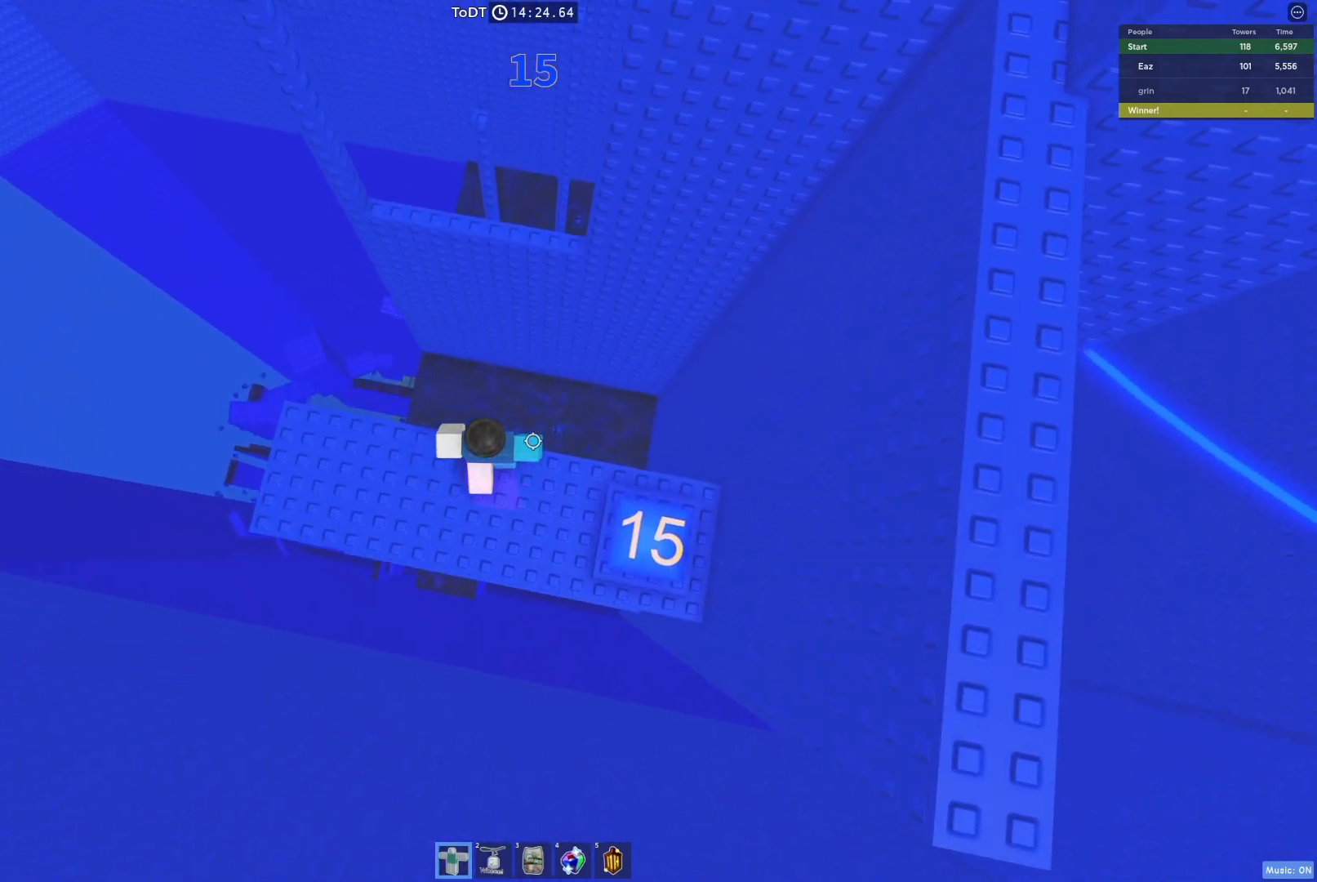
{"keys": ["w"], "events": [[117, "space", "down"], [300, "space", "up"]]}
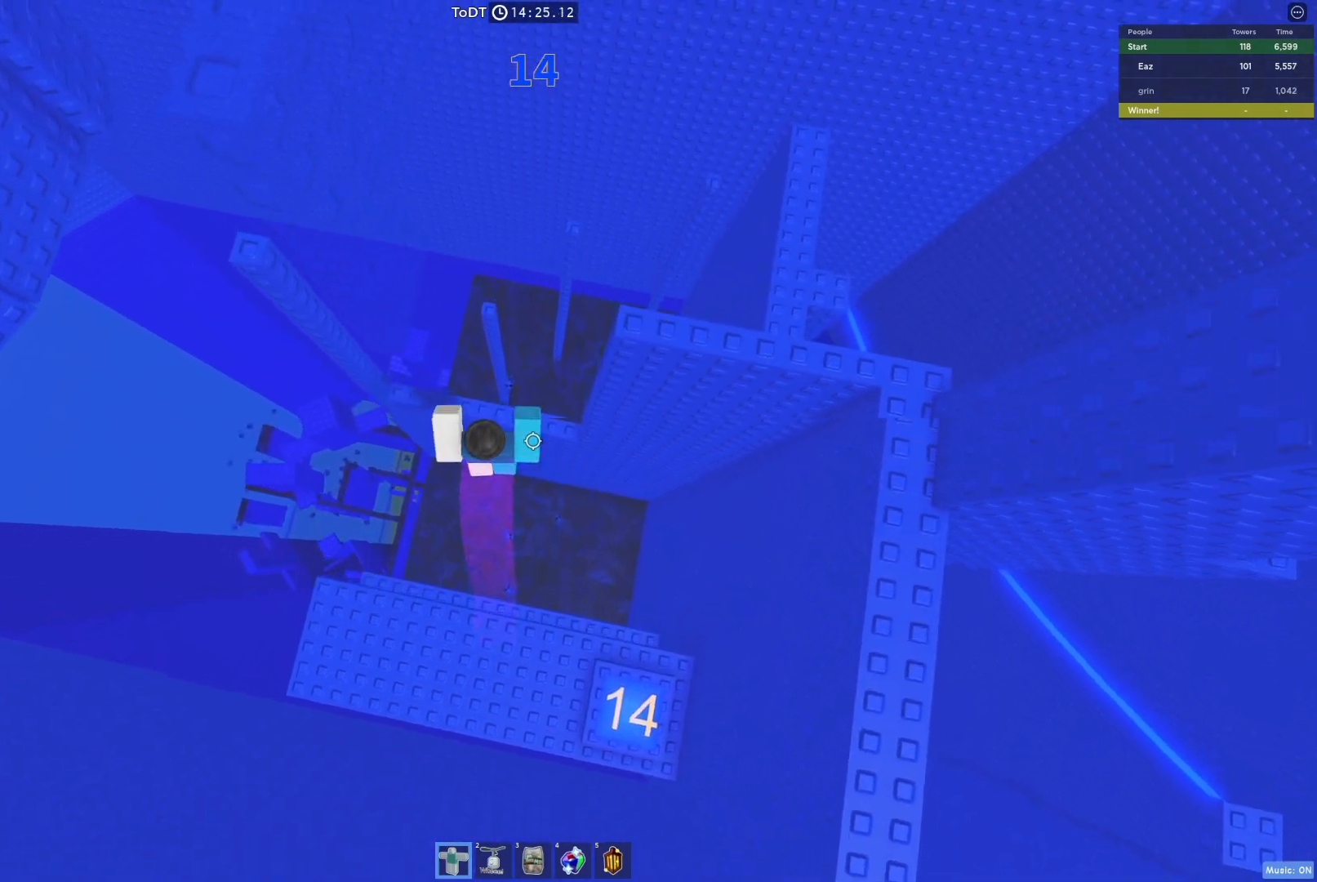
{"keys": ["space", "w"], "events": [[217, "w", "up"], [367, "space", "down"], [400, "w", "down"]]}
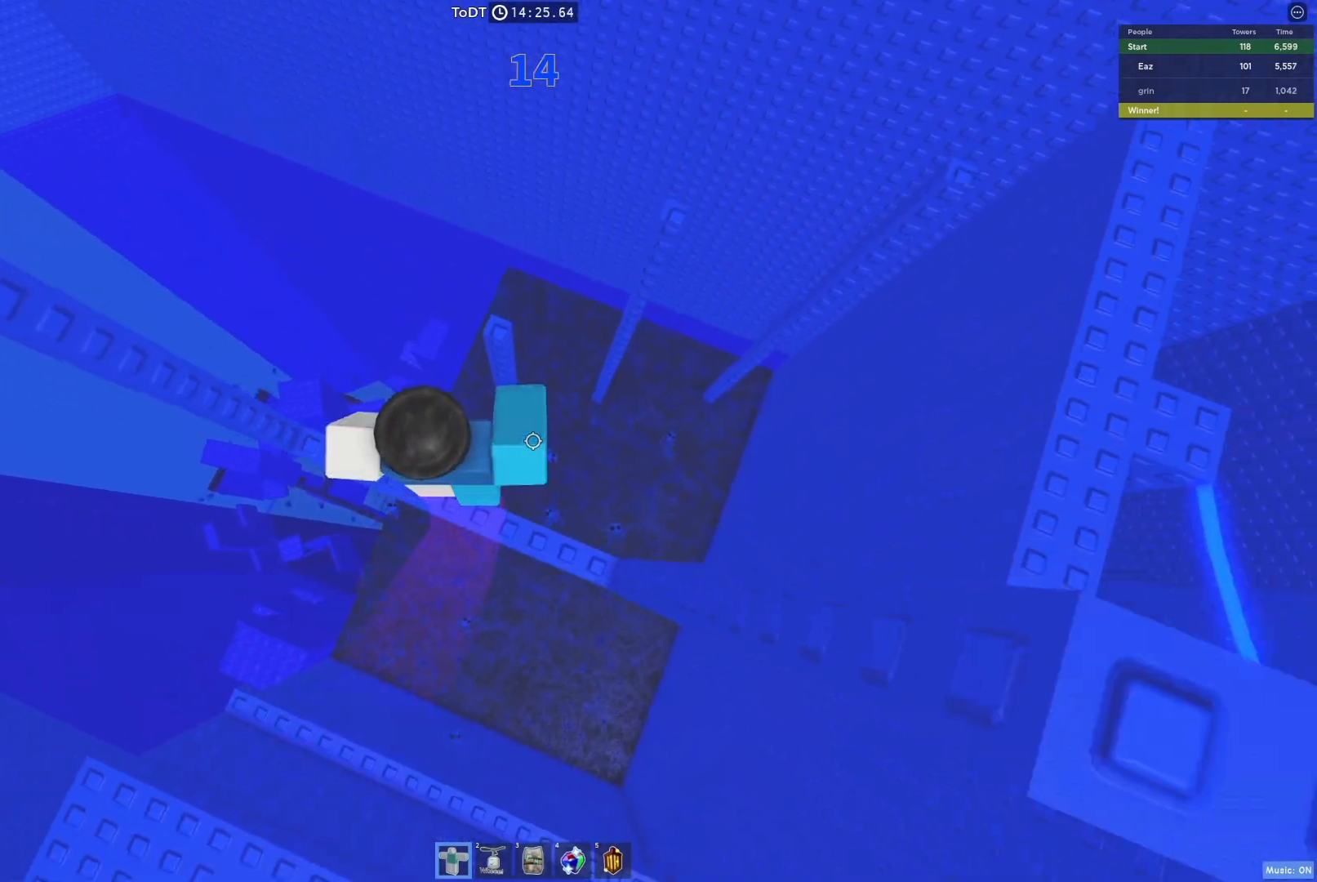
{"keys": ["space", "w"], "events": [[33, "space", "up"], [267, "w", "up"], [450, "space", "down"], [450, "w", "down"]]}
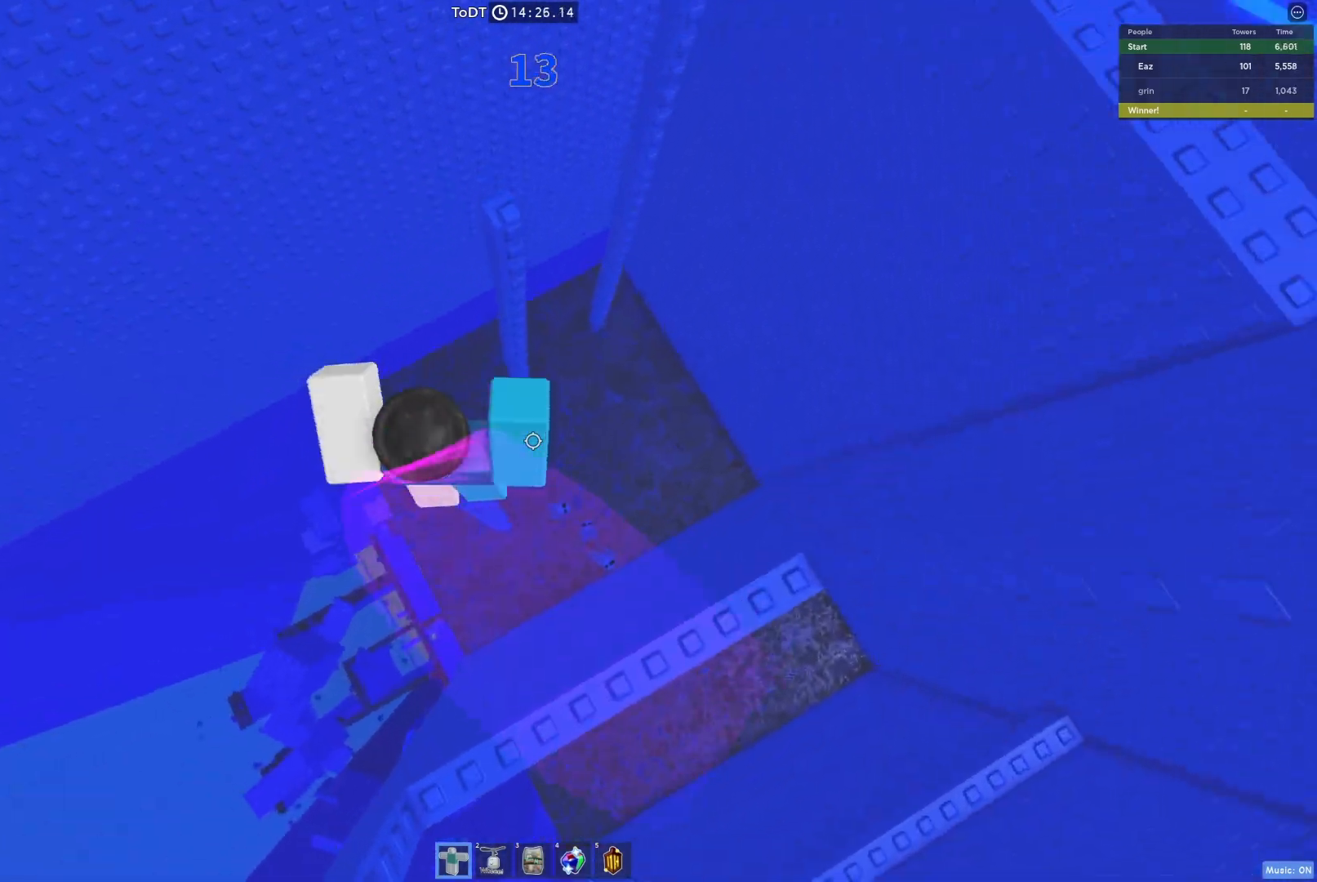
{"keys": [], "events": [[117, "space", "up"], [333, "w", "up"]]}
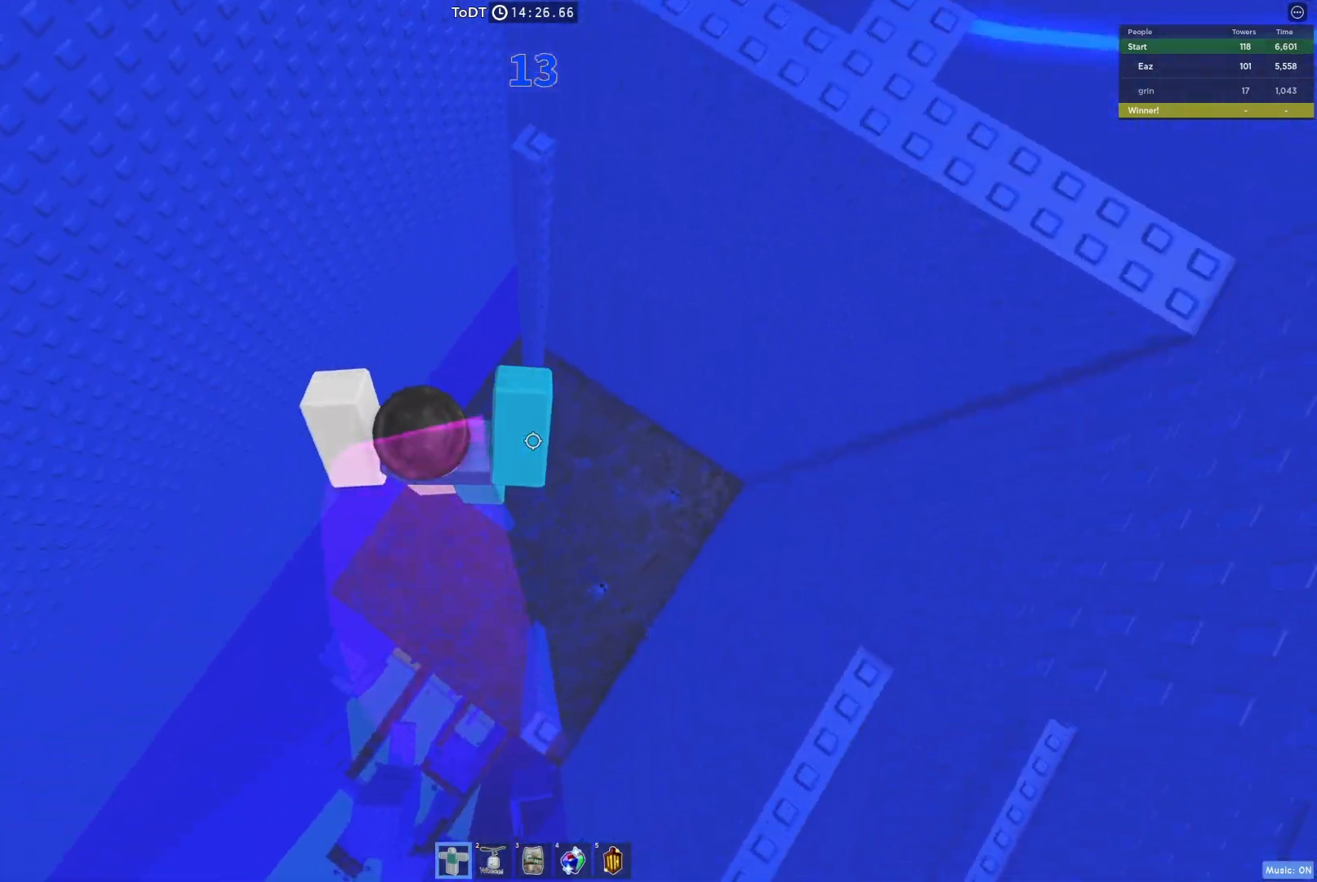
{"keys": ["w"], "events": [[17, "space", "down"], [33, "w", "down"], [183, "space", "up"]]}
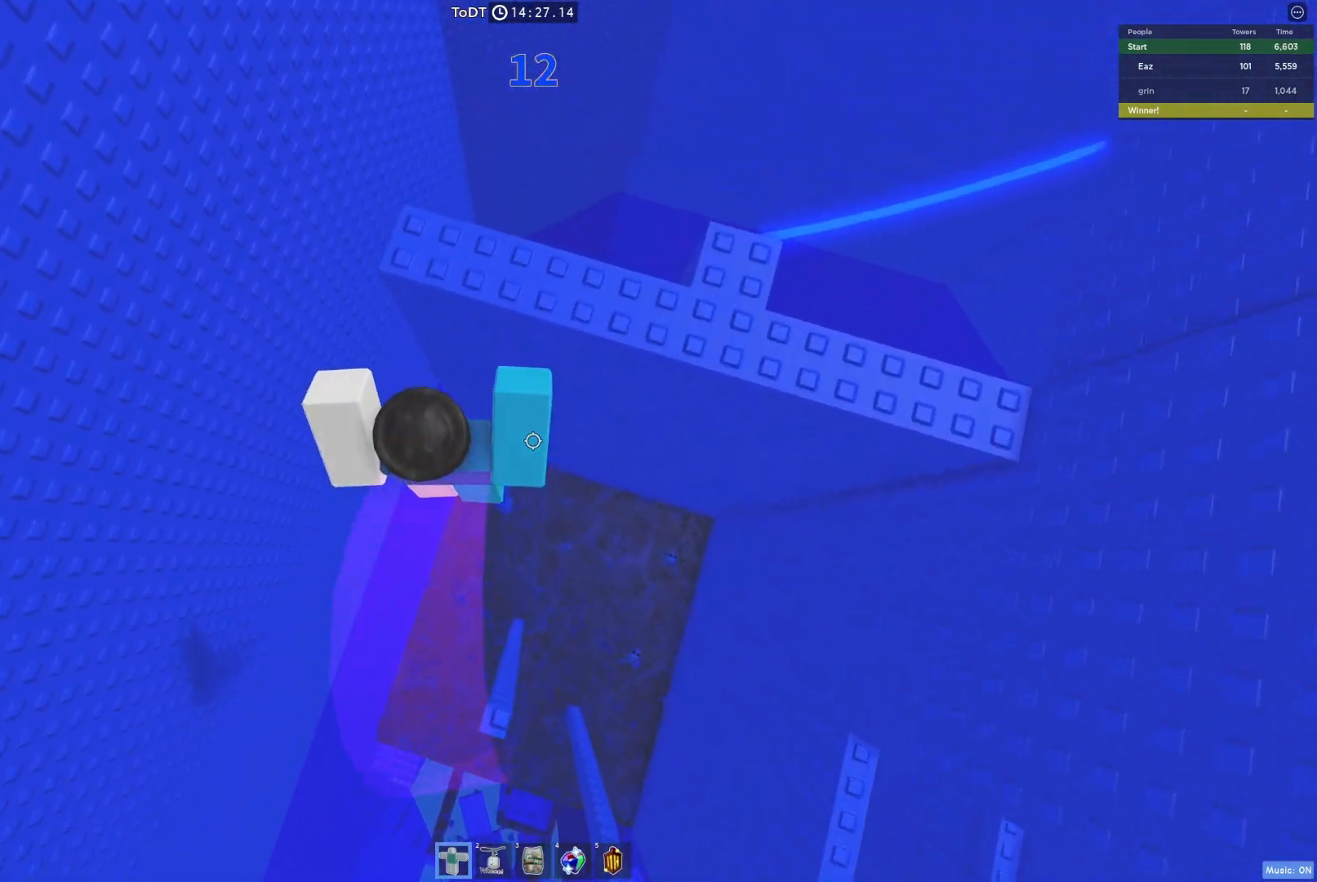
{"keys": ["w"], "events": [[33, "w", "up"], [83, "space", "down"], [117, "w", "down"], [250, "space", "up"]]}
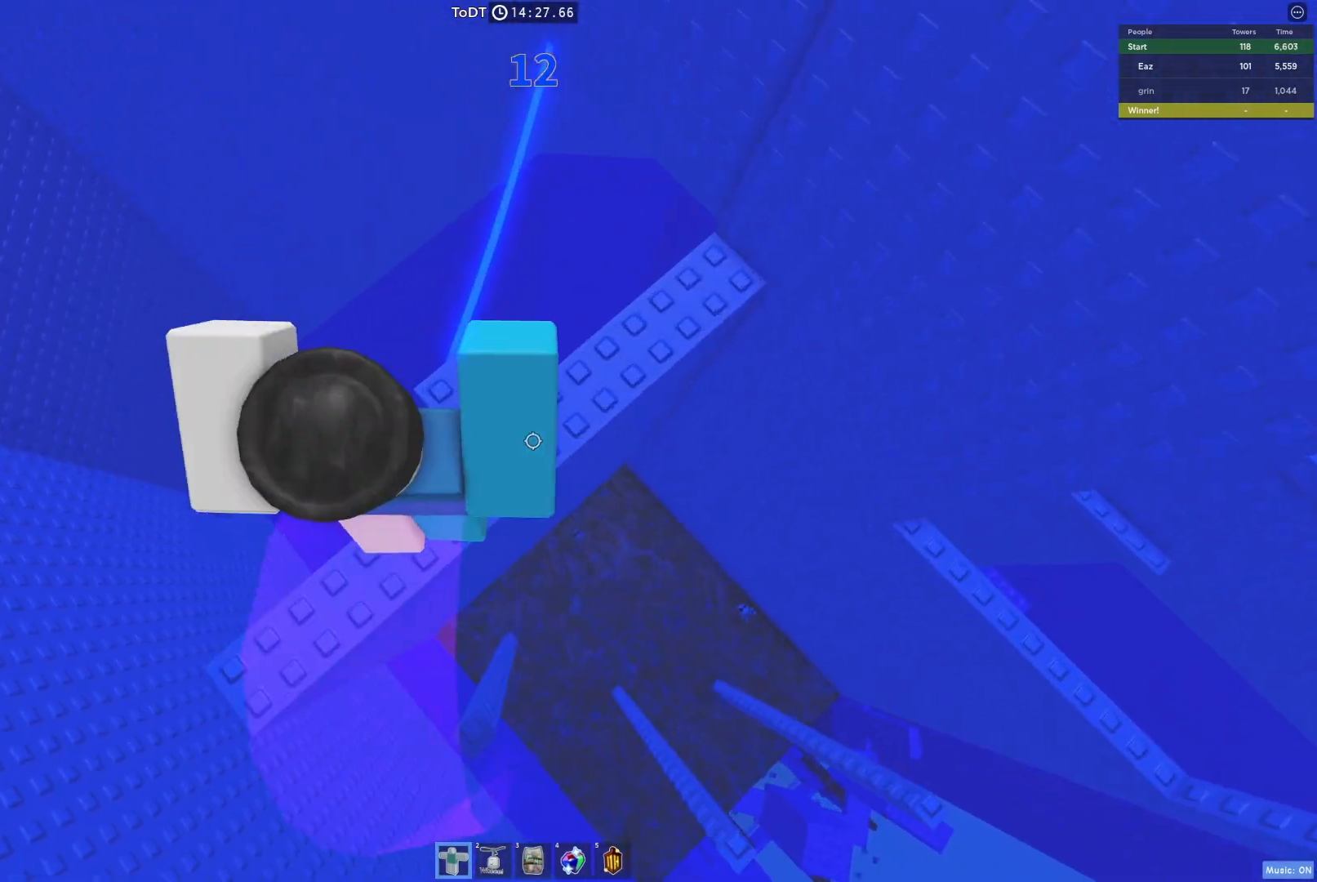
{"keys": [], "events": [[67, "w", "up"], [250, "w", "down"], [383, "w", "up"]]}
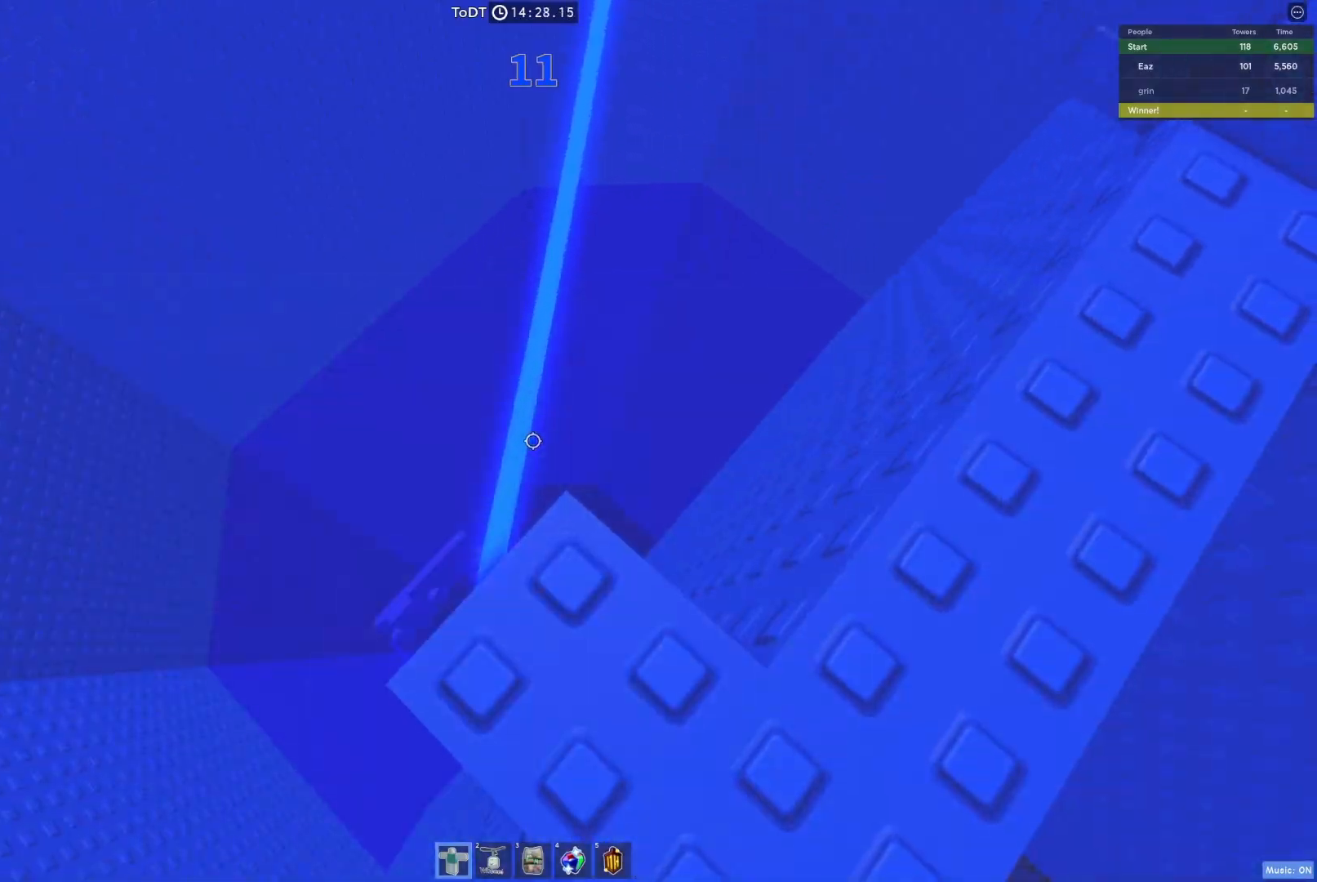
{"keys": ["space", "w"], "events": [[383, "w", "down"], [433, "space", "down"]]}
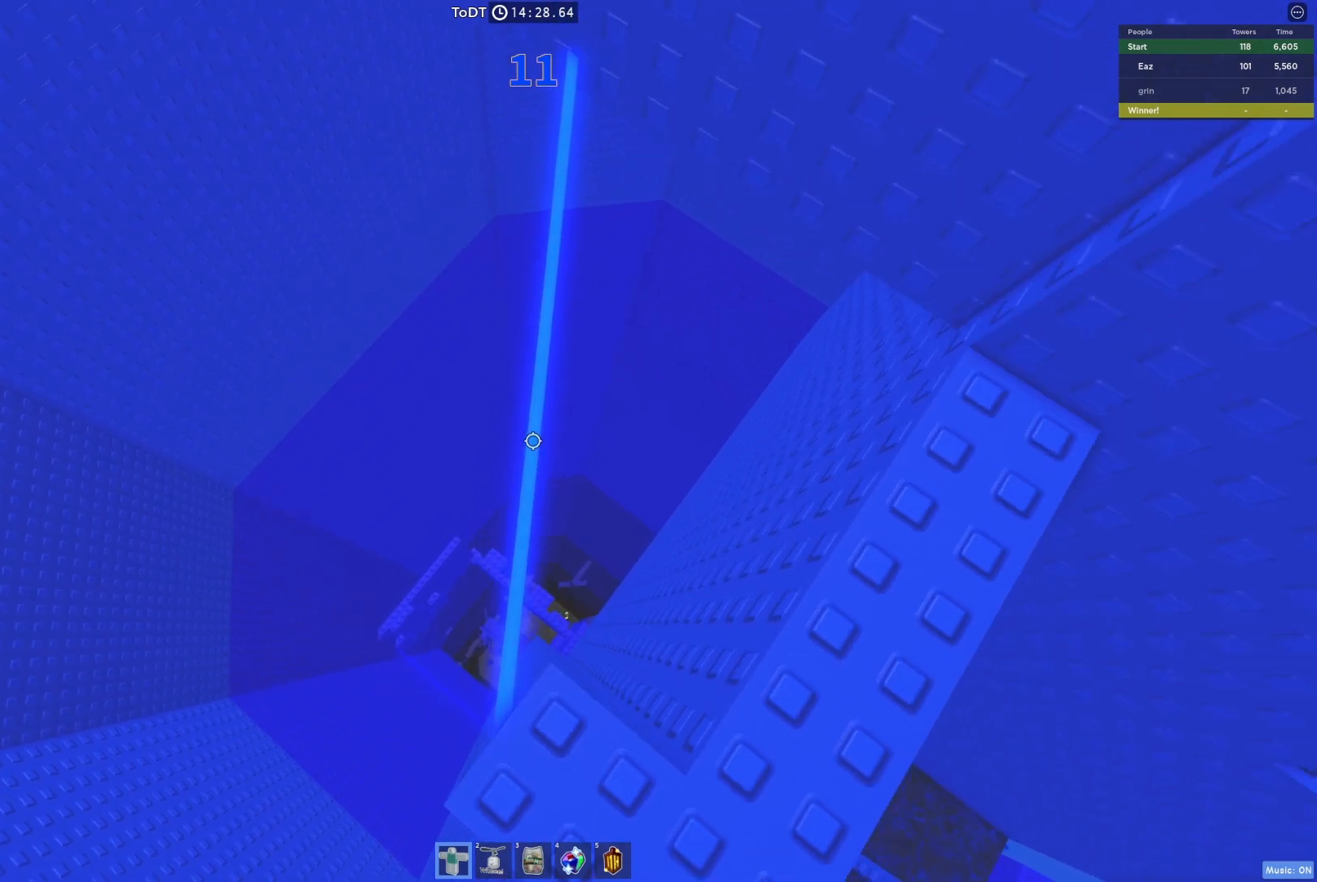
{"keys": [], "events": [[17, "w", "up"], [50, "space", "up"], [167, "w", "down"], [317, "w", "up"]]}
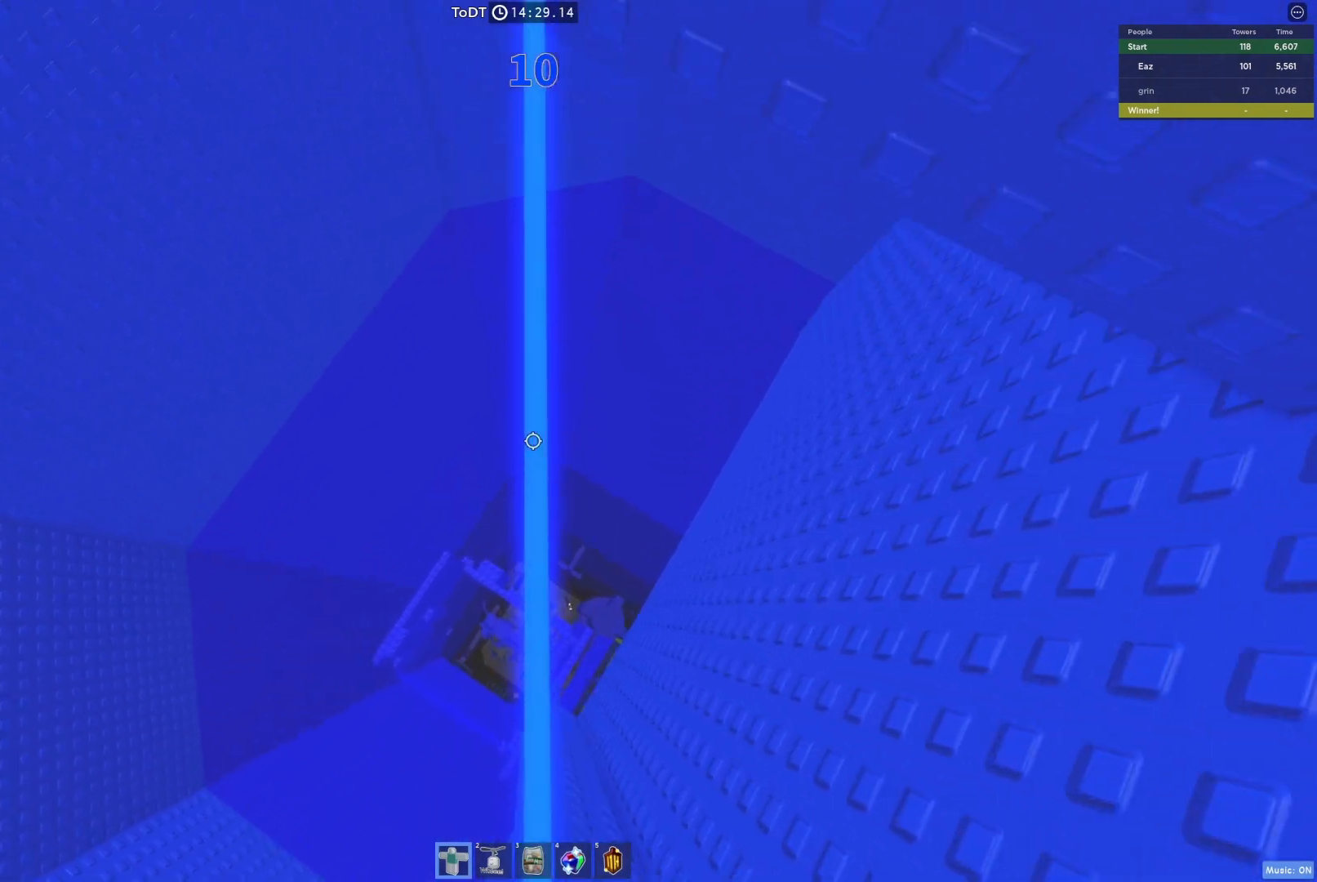
{"keys": [], "events": [[233, "w", "down"], [317, "w", "up"]]}
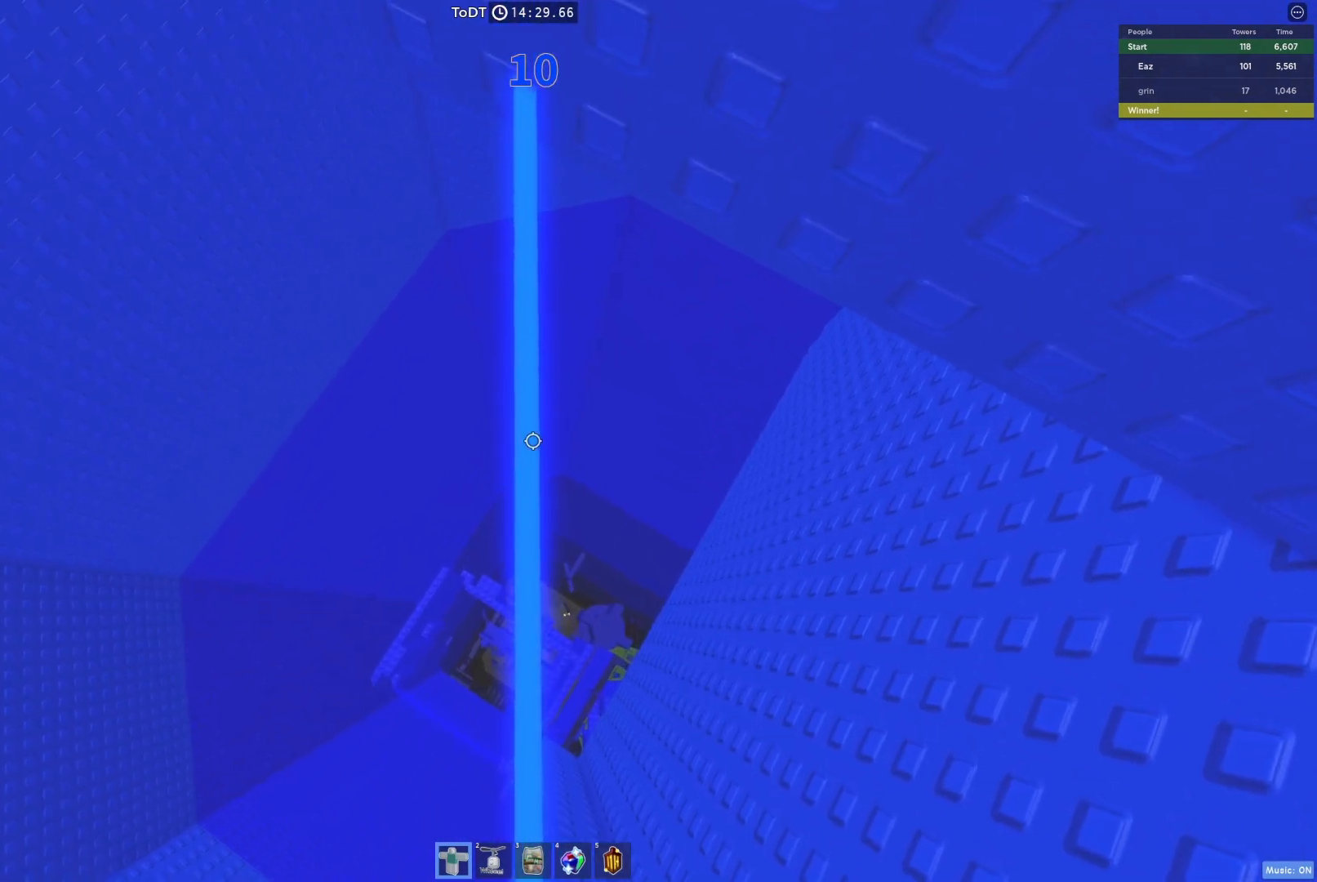
{"keys": ["w"], "events": [[150, "w", "down"], [250, "w", "up"], [483, "w", "down"]]}
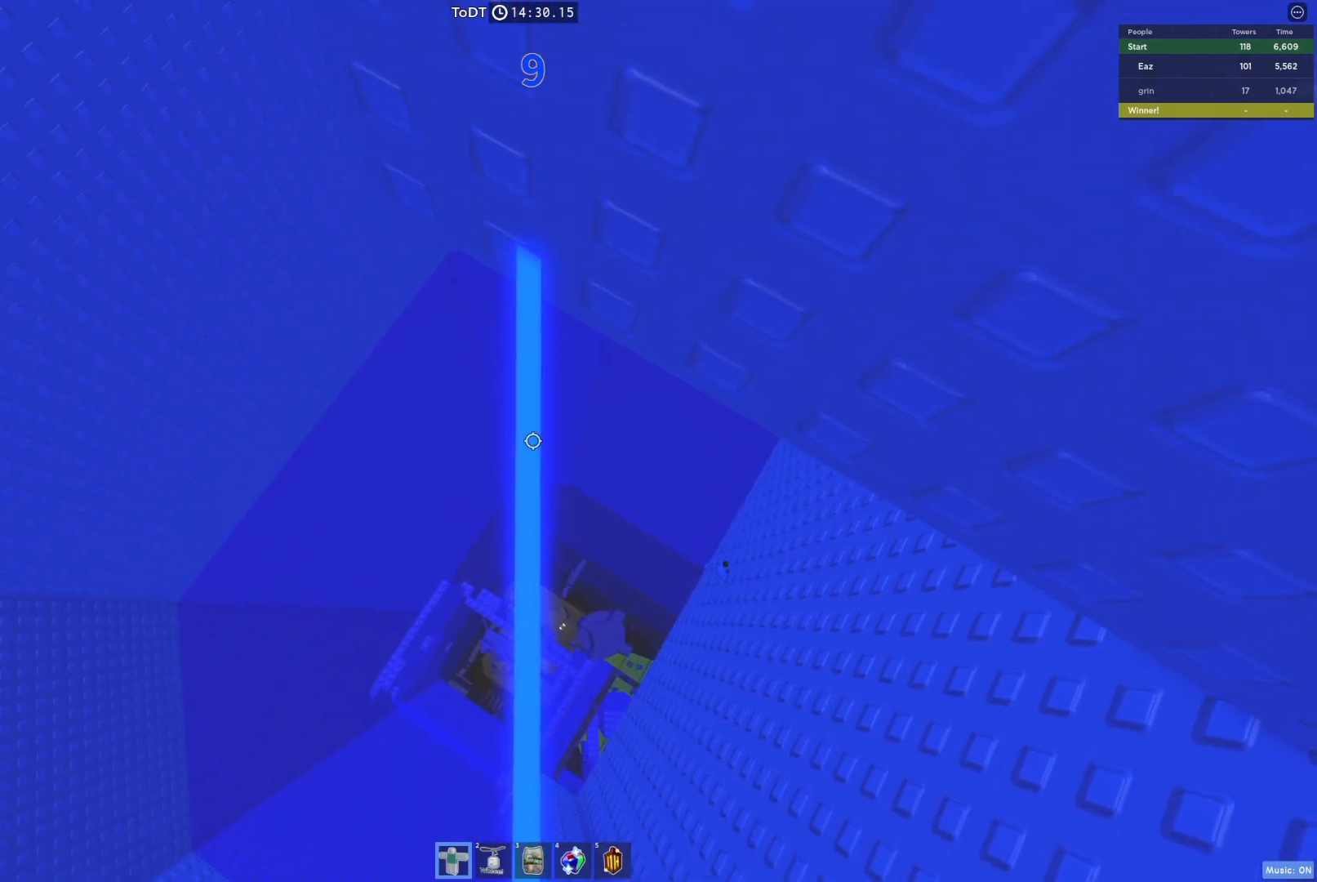
{"keys": [], "events": [[67, "w", "up"], [350, "w", "down"], [383, "w", "up"]]}
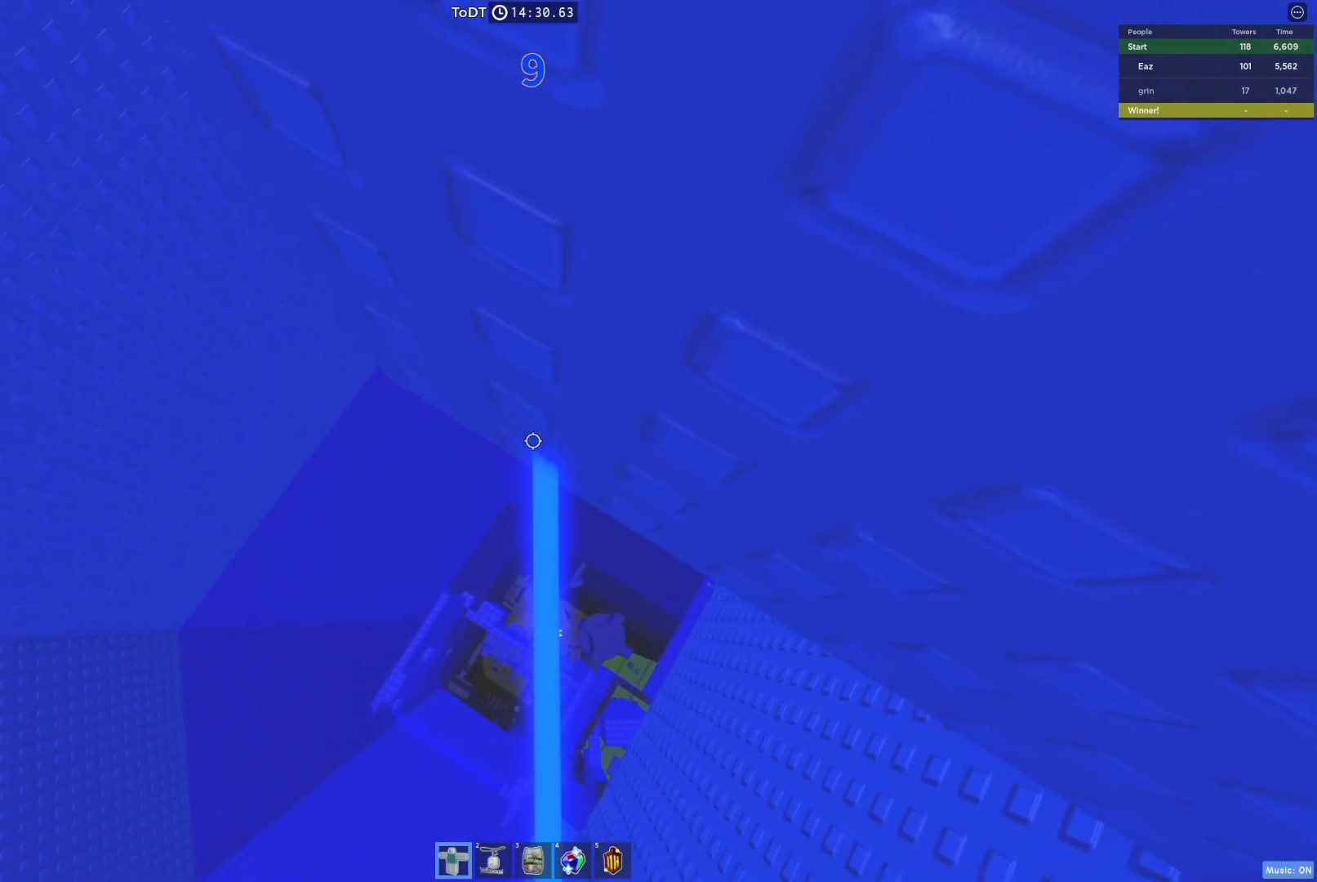
{"keys": ["a", "space"], "events": [[333, "a", "down"], [433, "space", "down"]]}
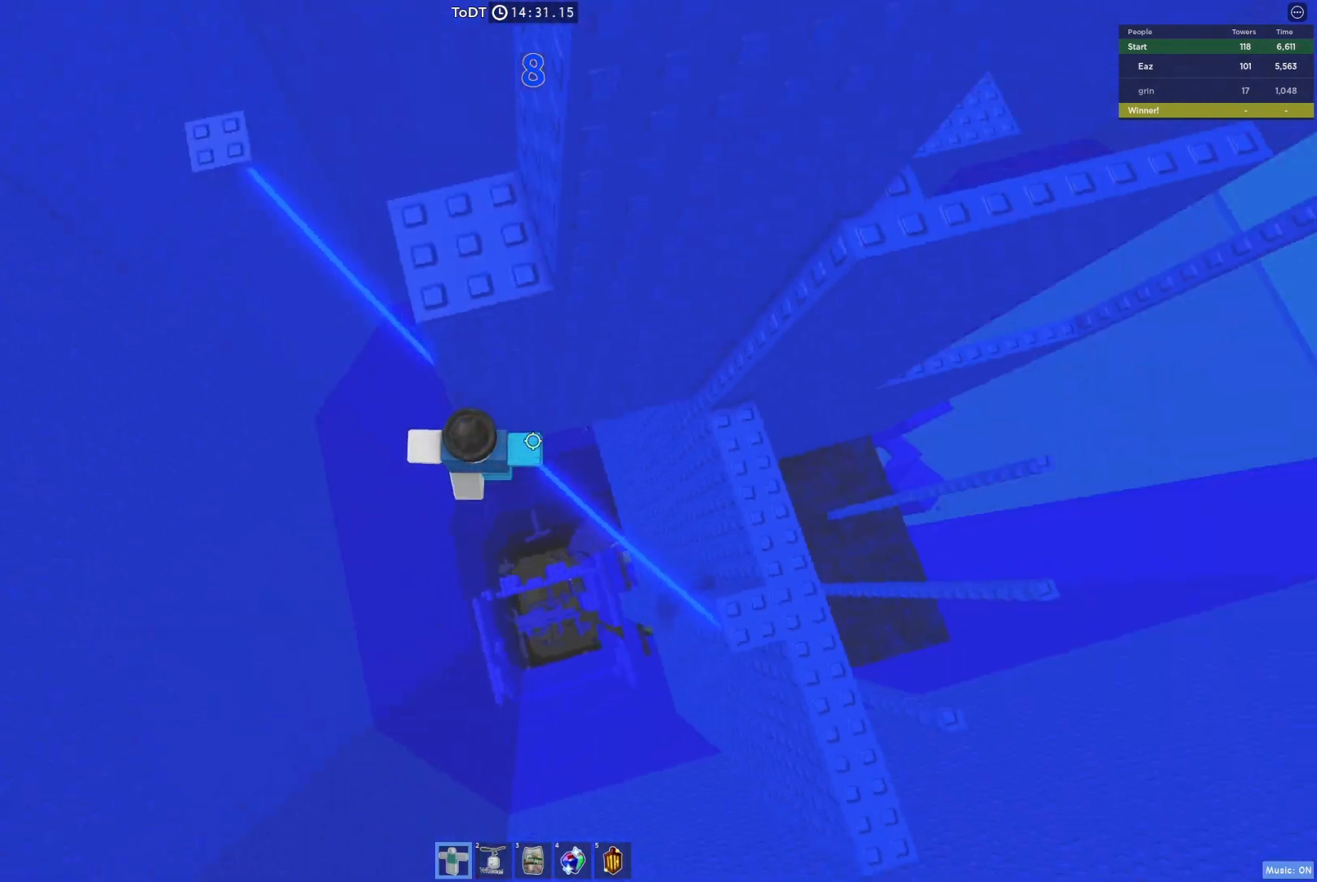
{"keys": [], "events": [[67, "space", "up"], [417, "a", "up"]]}
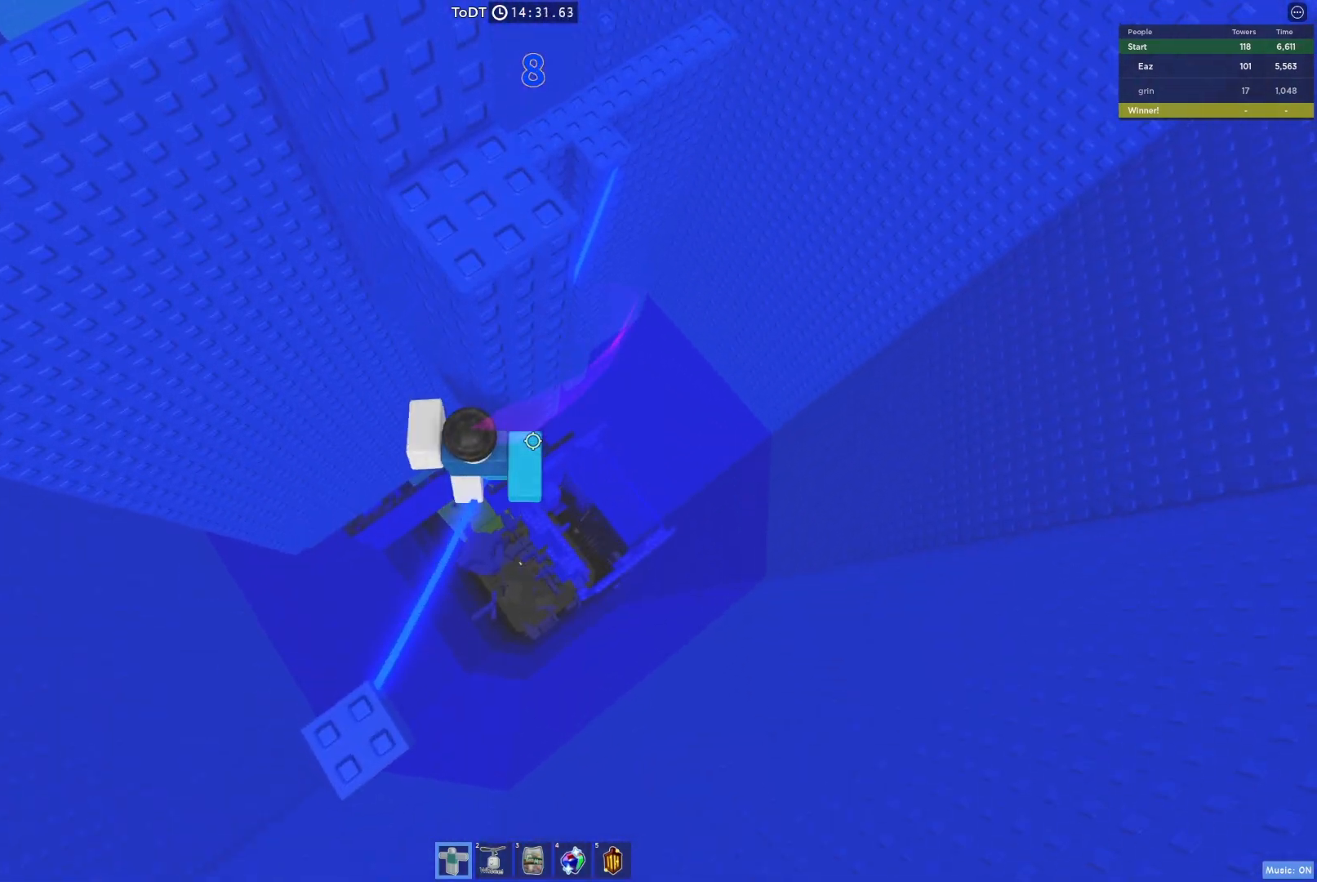
{"keys": [], "events": [[217, "shift", "down"], [300, "shift", "up"]]}
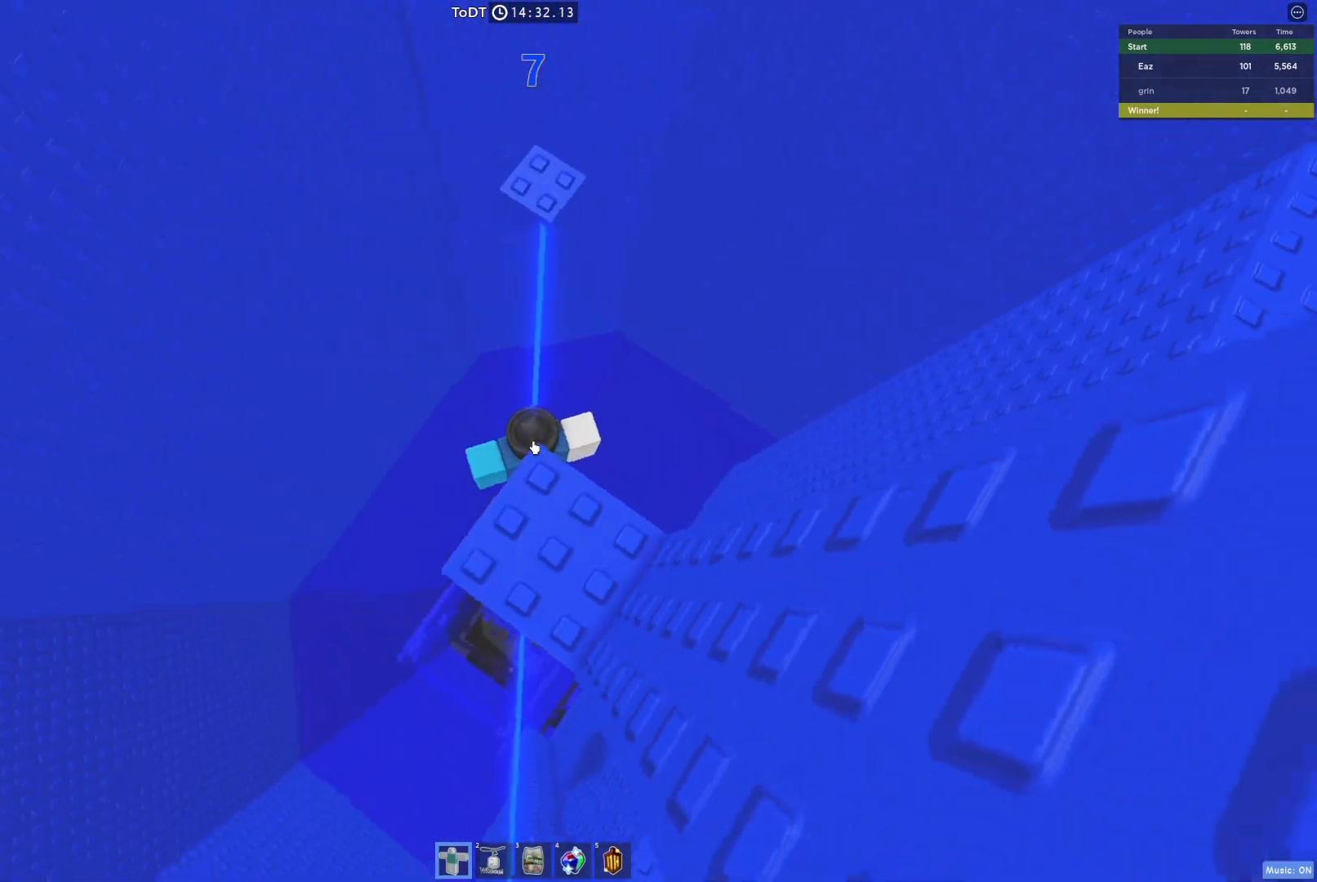
{"keys": [], "events": [[33, "w", "down"], [117, "space", "down"], [217, "shift", "down"], [267, "space", "up"], [367, "shift", "up"], [500, "w", "up"]]}
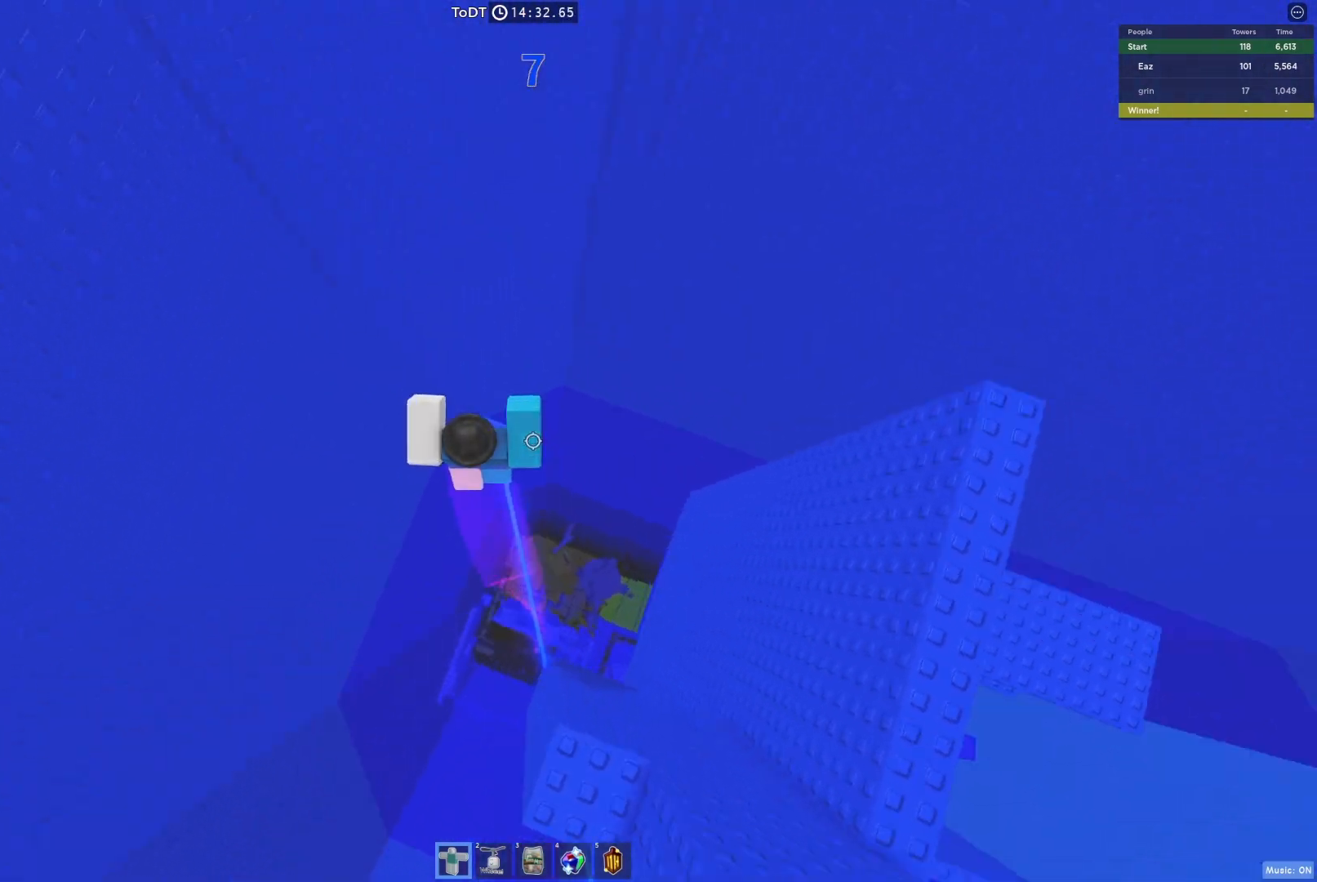
{"keys": ["d", "space"], "events": [[283, "d", "down"], [433, "space", "down"]]}
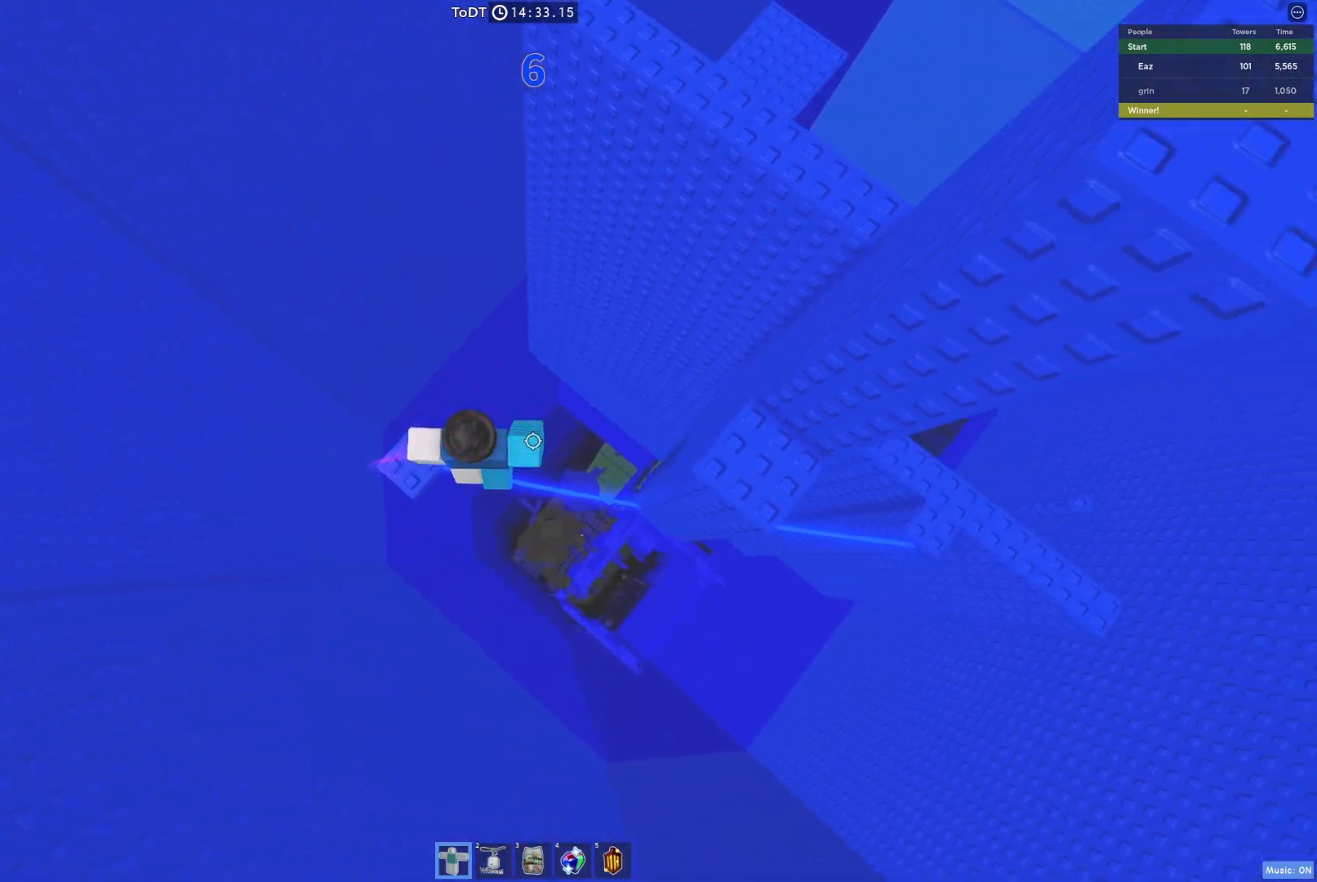
{"keys": ["d"], "events": [[83, "space", "up"]]}
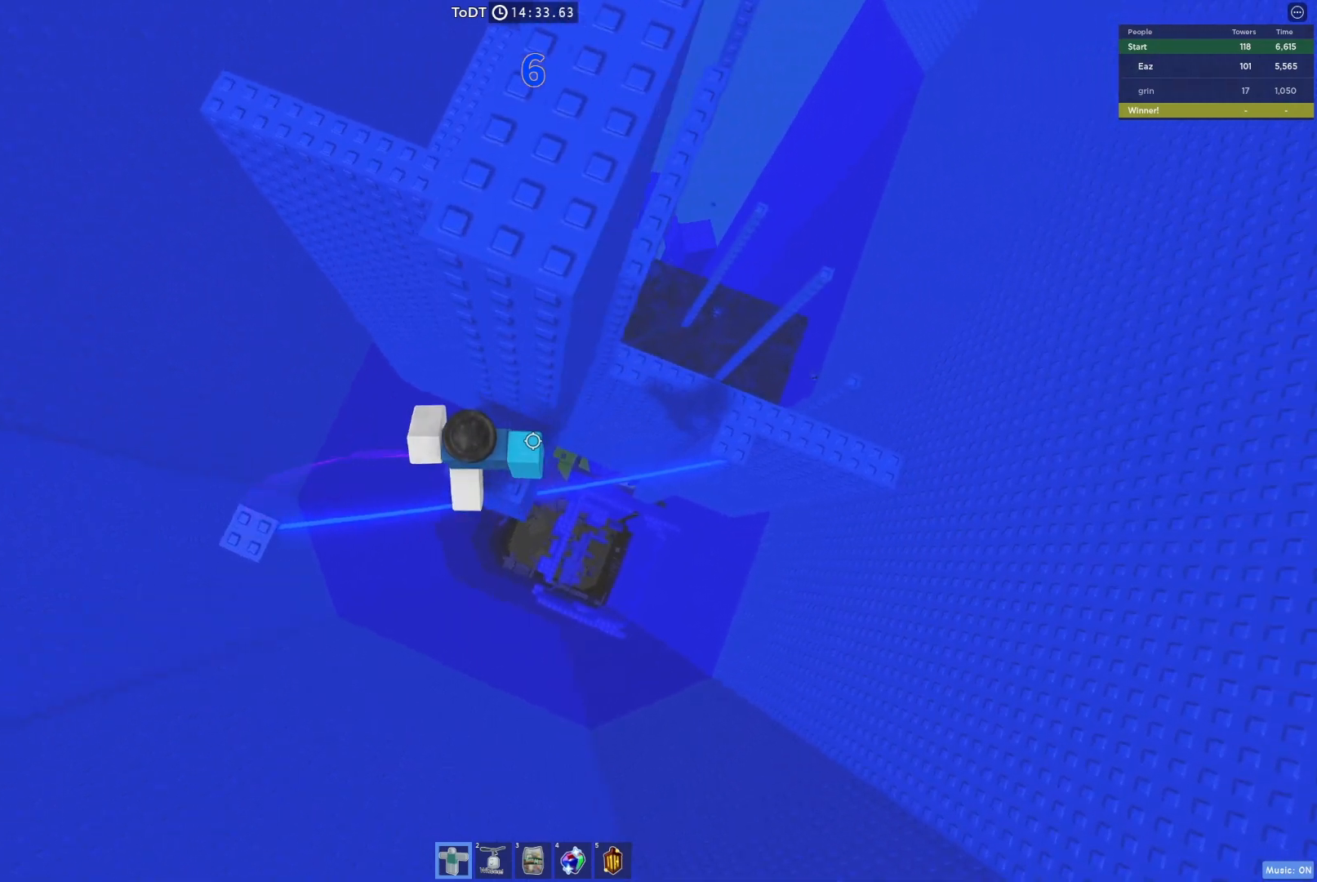
{"keys": ["d"], "events": [[67, "d", "up"], [283, "w", "down"], [317, "w", "up"], [450, "d", "down"]]}
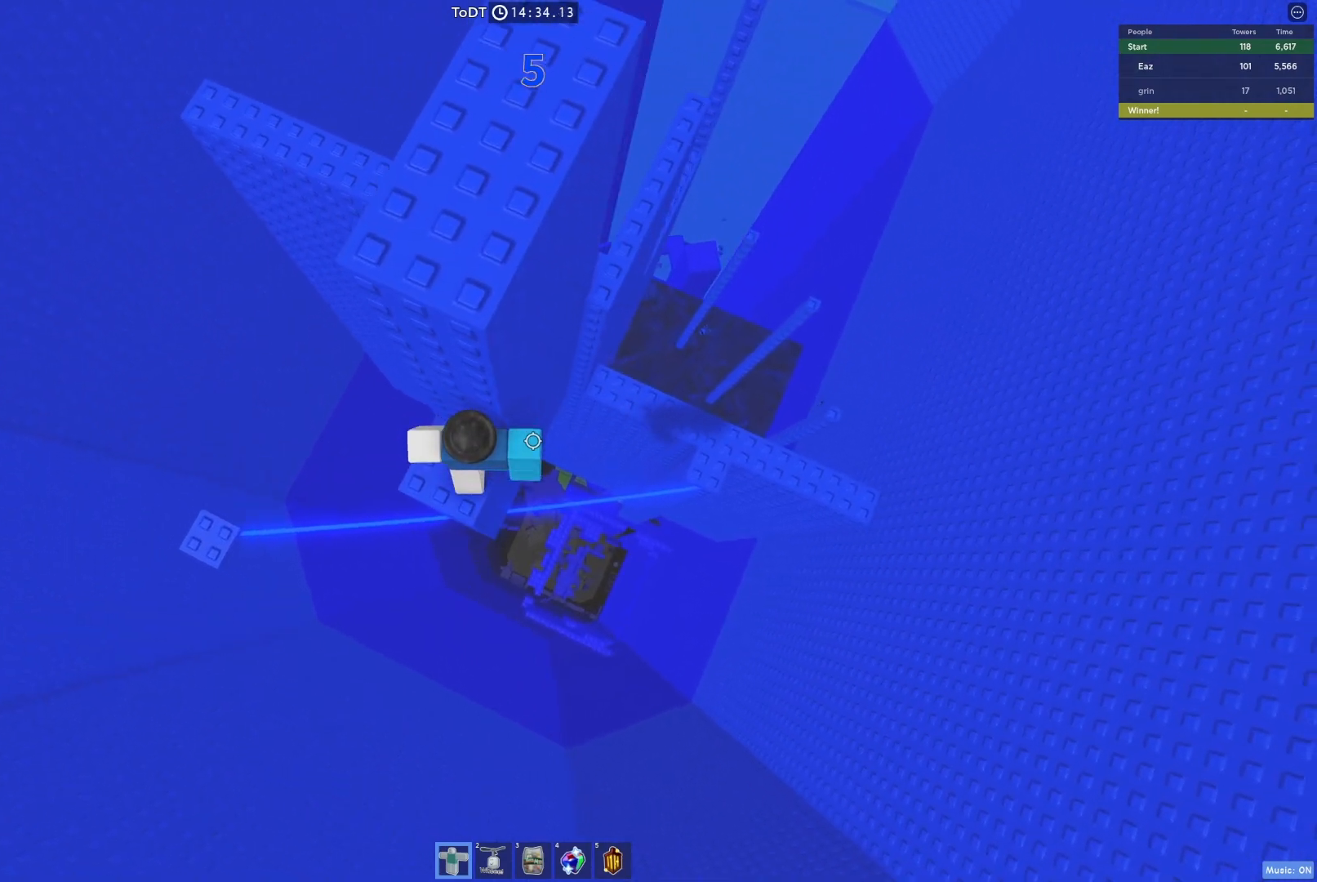
{"keys": ["d"], "events": [[117, "space", "down"], [283, "space", "up"]]}
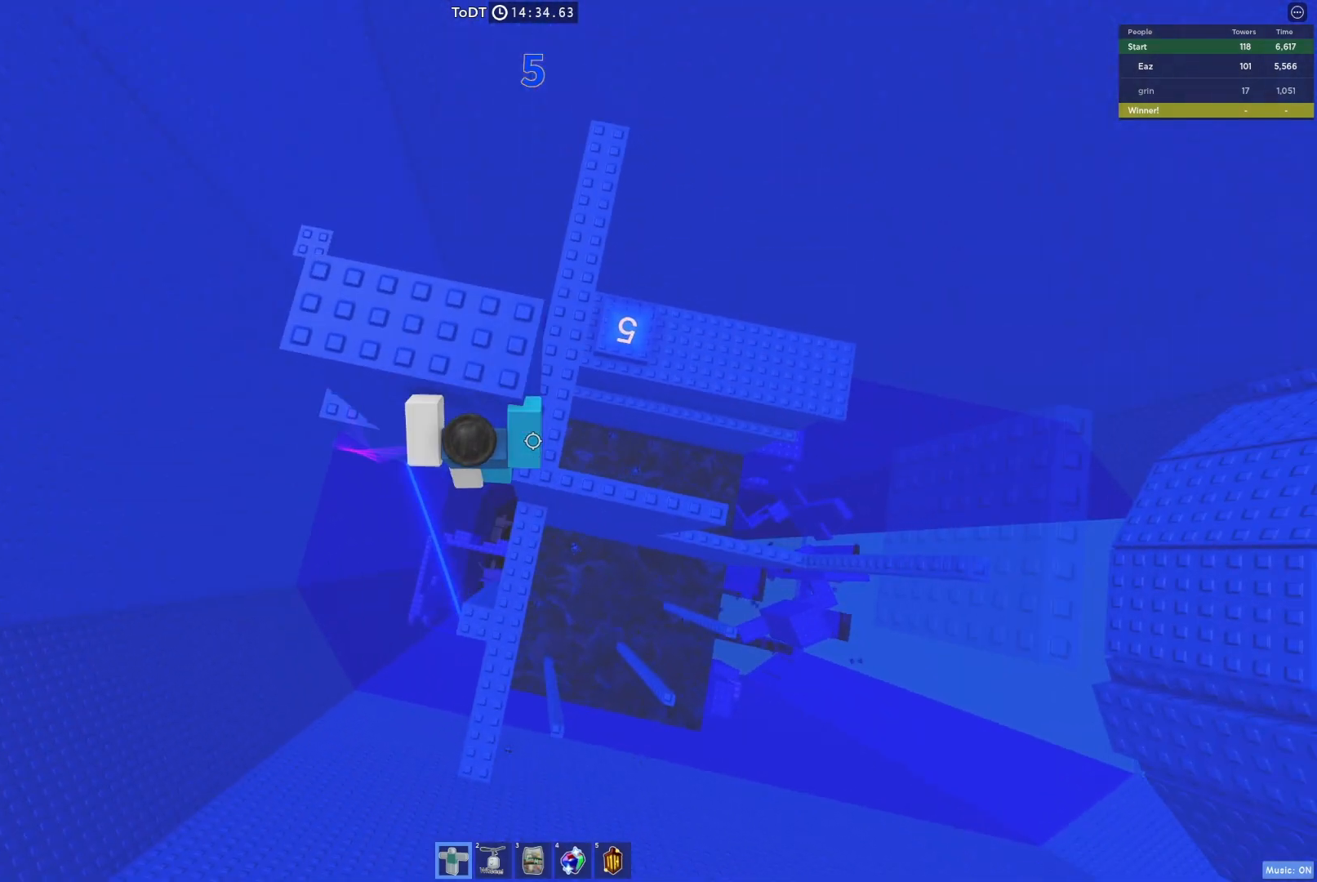
{"keys": ["d"], "events": [[167, "d", "up"], [367, "d", "down"]]}
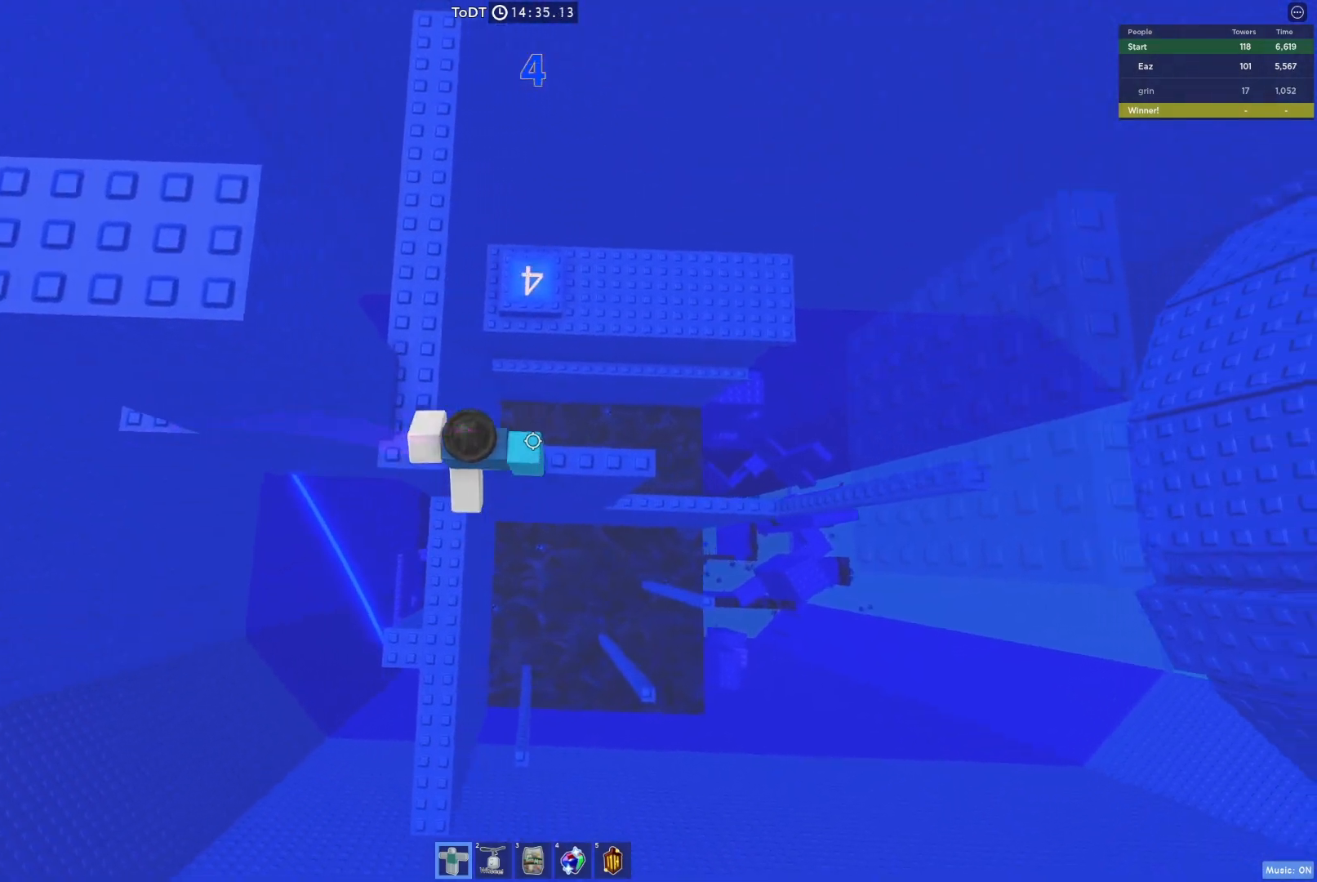
{"keys": [], "events": [[100, "d", "up"], [233, "d", "down"], [383, "d", "up"]]}
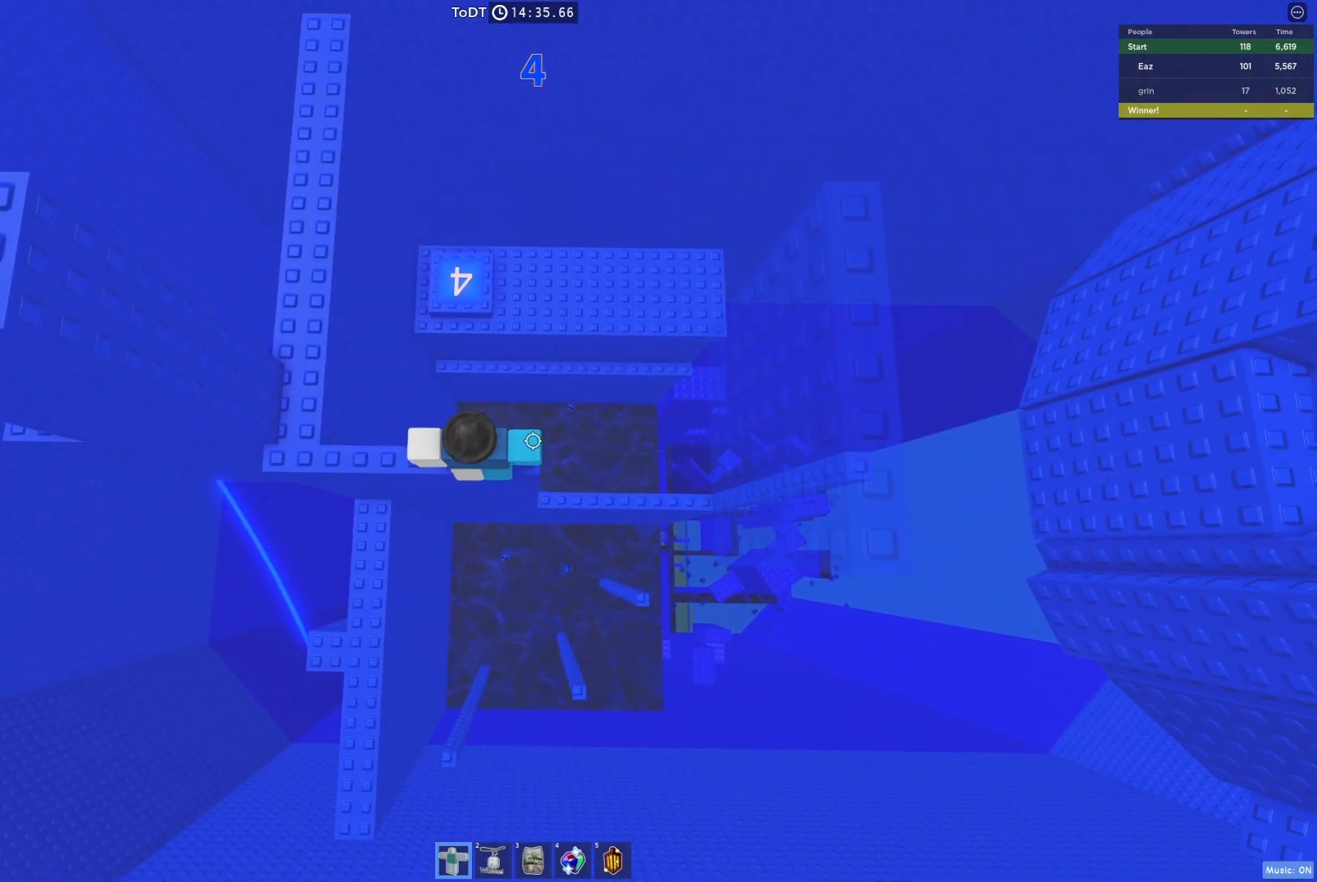
{"keys": ["d"], "events": [[67, "d", "down"], [317, "space", "down"], [483, "space", "up"]]}
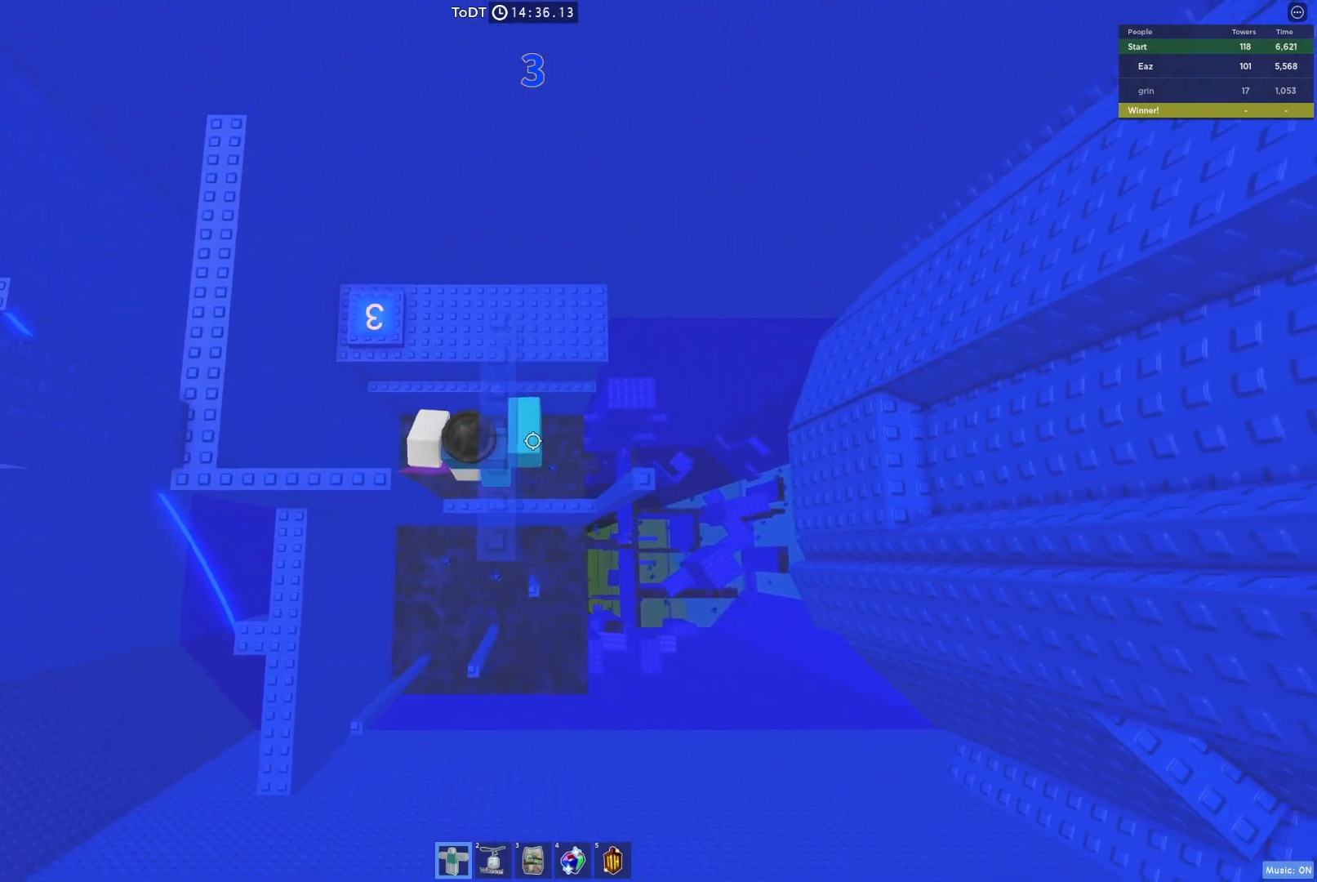
{"keys": [], "events": [[400, "d", "up"]]}
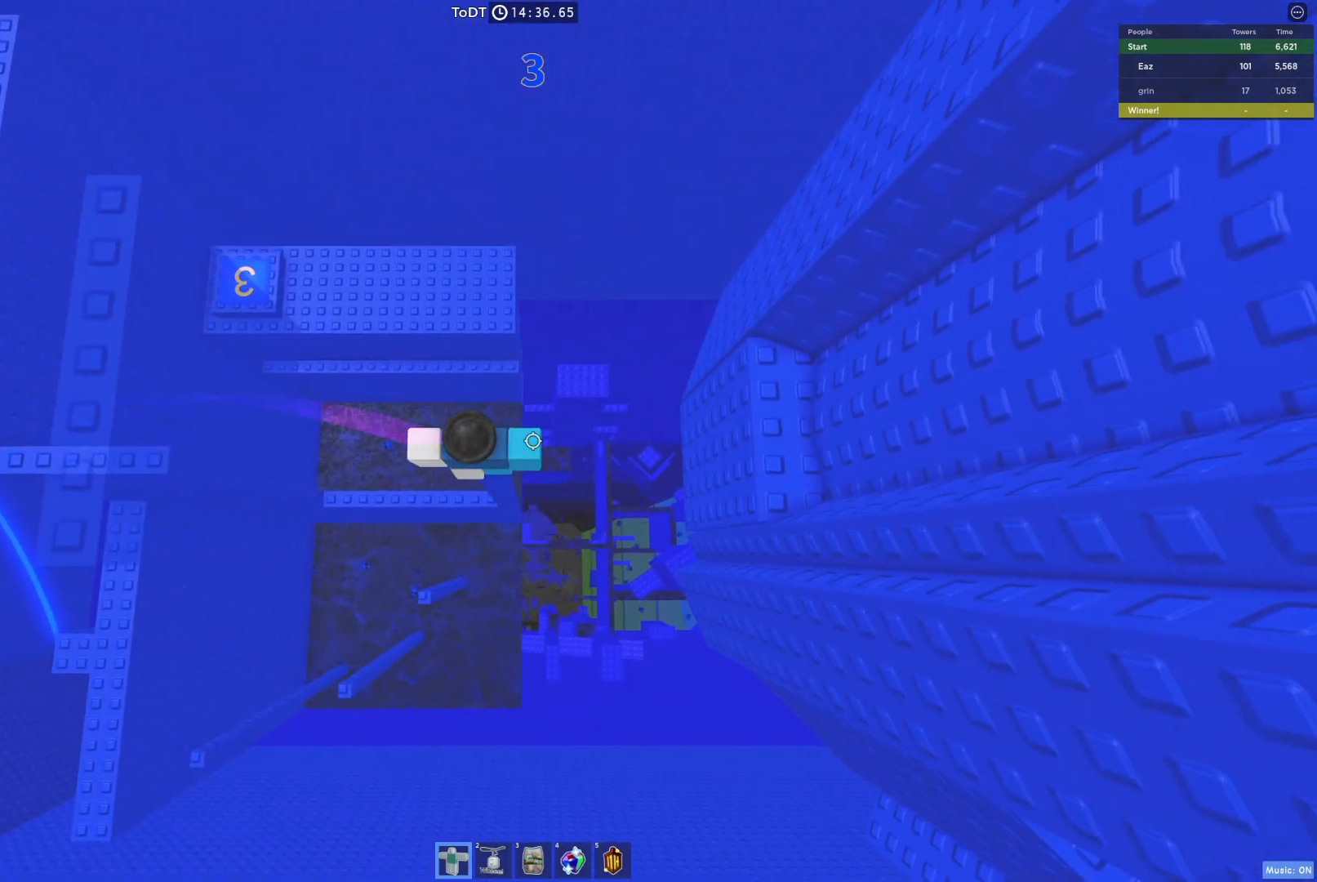
{"keys": ["d", "w"], "events": [[33, "d", "down"], [133, "space", "down"], [350, "space", "up"], [433, "w", "down"]]}
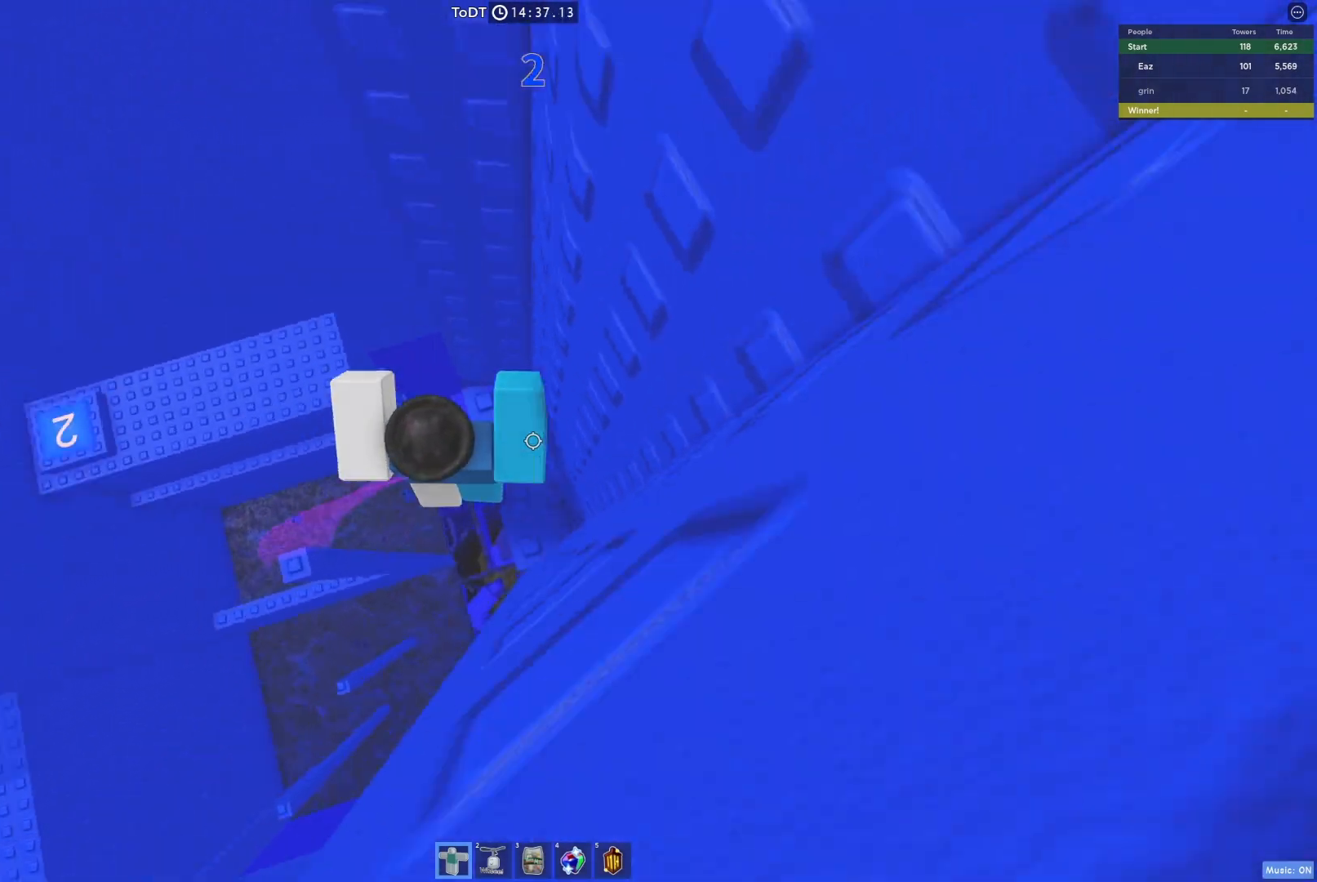
{"keys": ["d", "w"], "events": [[100, "d", "up"], [117, "w", "up"], [417, "d", "down"], [417, "w", "down"]]}
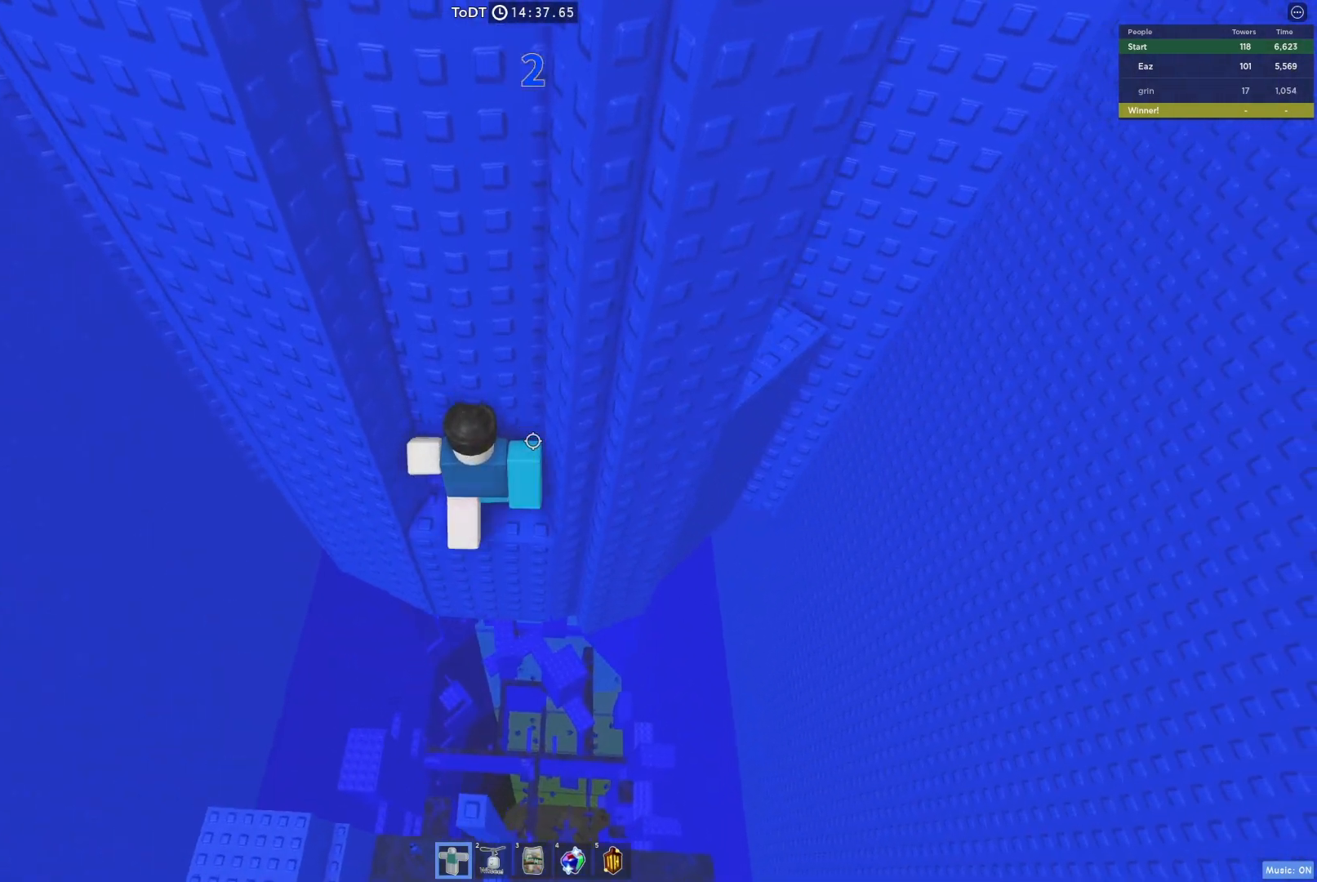
{"keys": [], "events": [[33, "w", "up"], [67, "d", "up"], [417, "d", "down"], [500, "d", "up"]]}
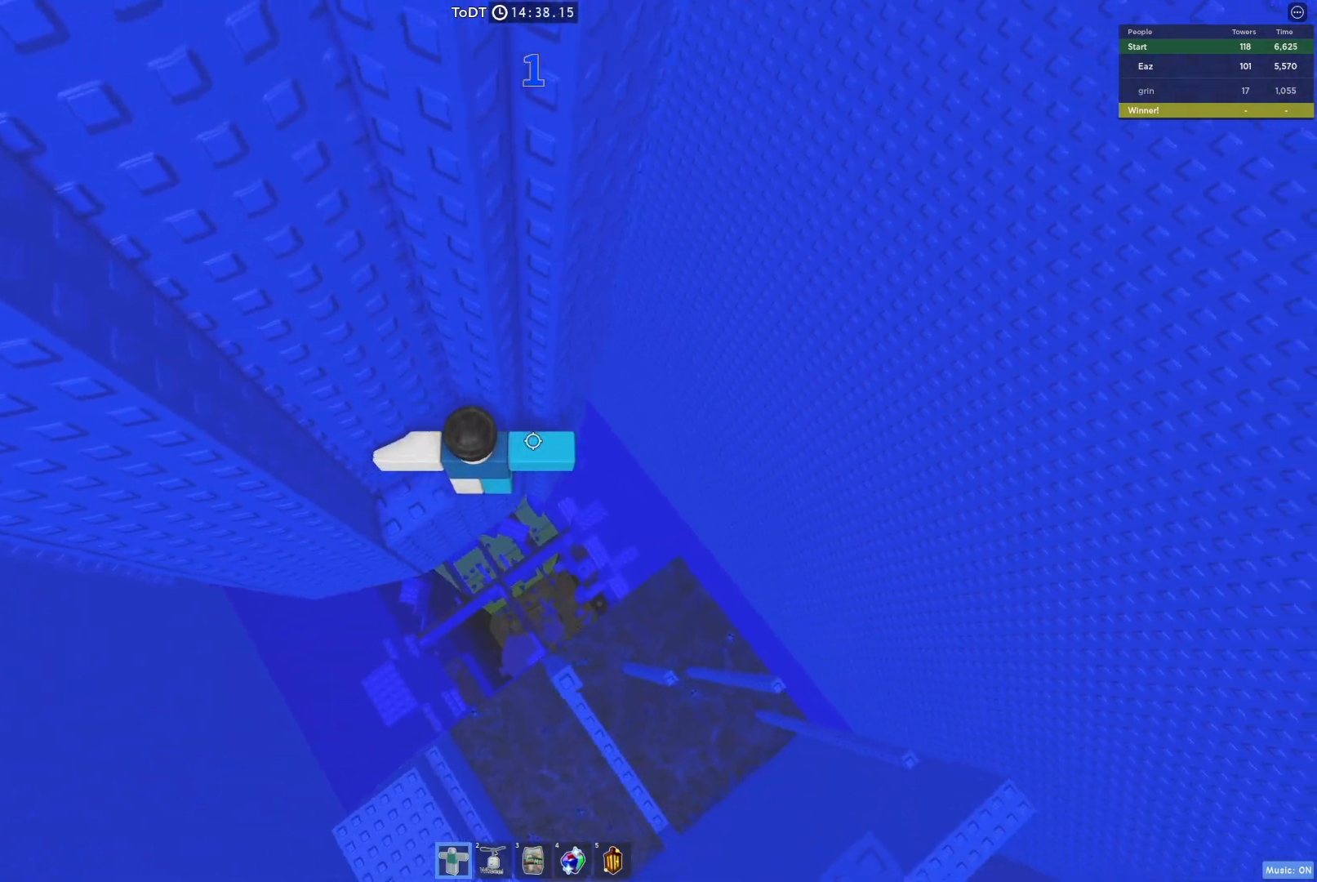
{"keys": ["d", "space"], "events": [[250, "d", "down"], [383, "space", "down"]]}